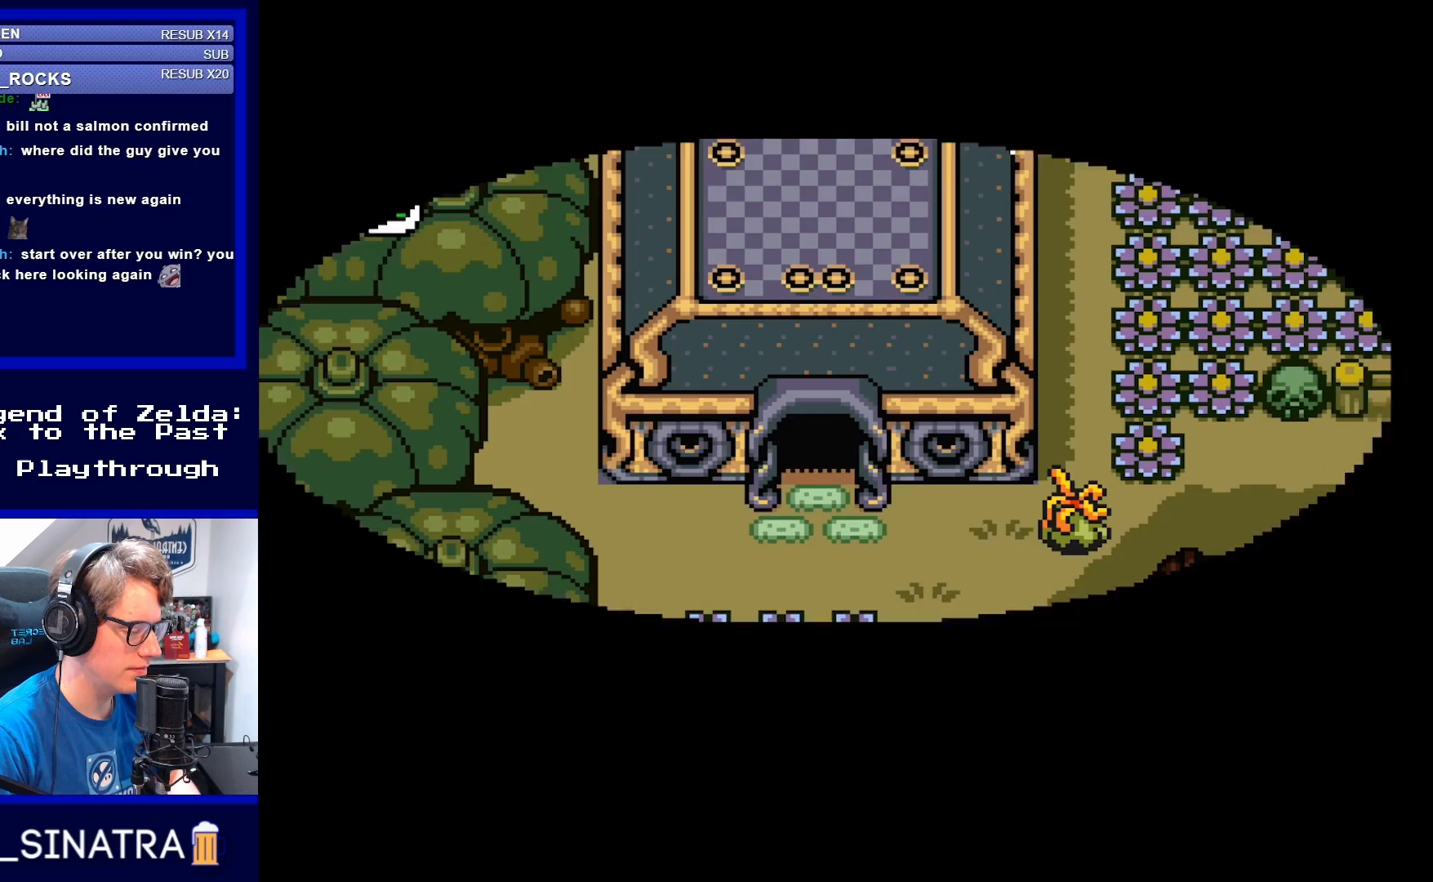
Gameplay with a controller (Nintendo layout); each line is a JSON object with the inputs held at the frame after it. "events" lists button and stick changes between this image and that frame as [ms after this image, input, new state], when the widget could be followed in between. Not read: L3 R3.
{"buttons": ["DPAD_DOWN"], "events": []}
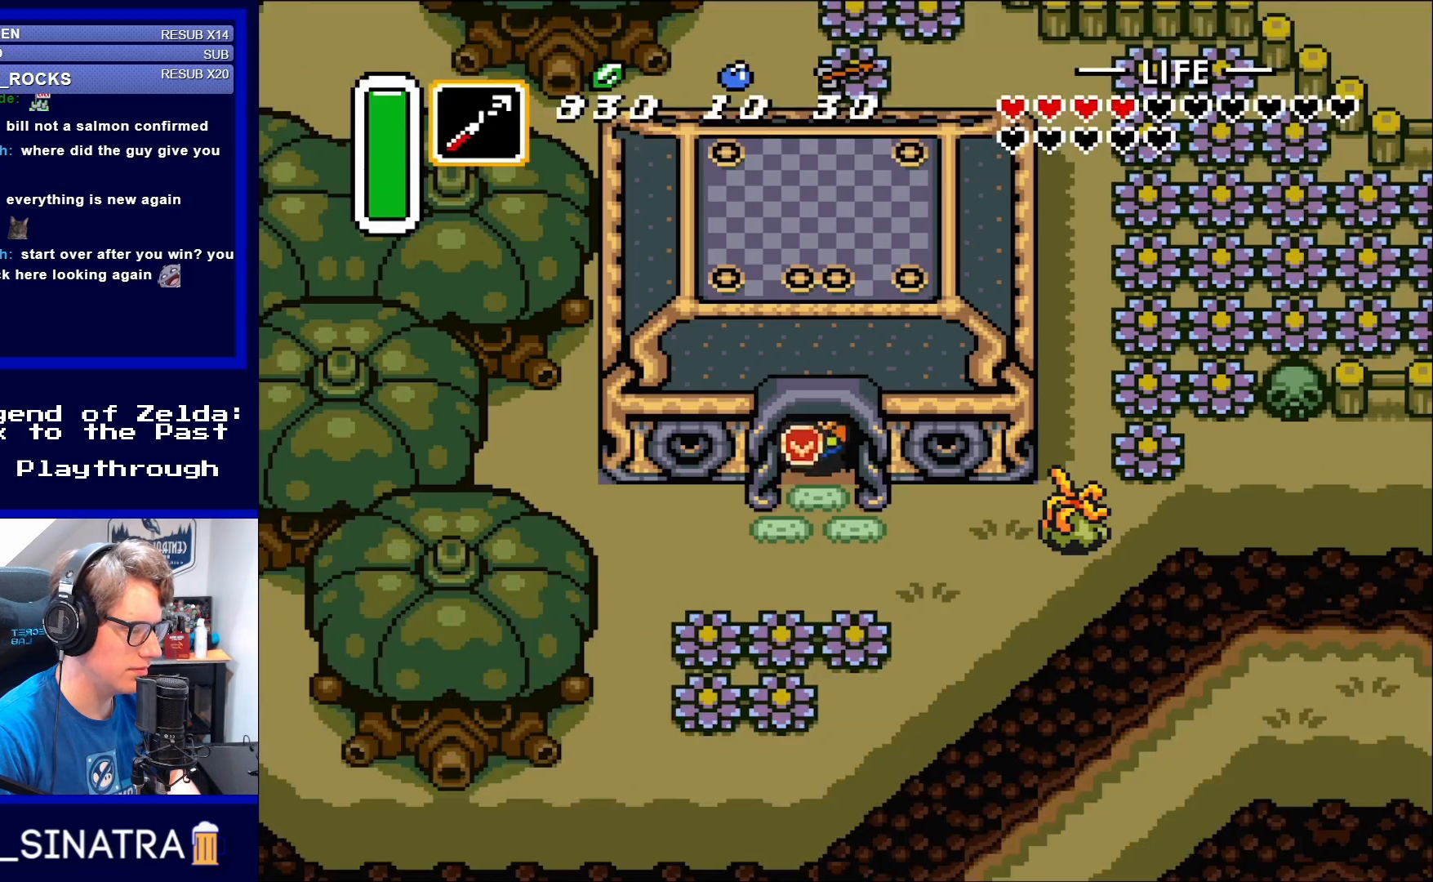
{"buttons": ["DPAD_RIGHT"], "events": [[367, "DPAD_RIGHT", "down"], [450, "DPAD_DOWN", "up"]]}
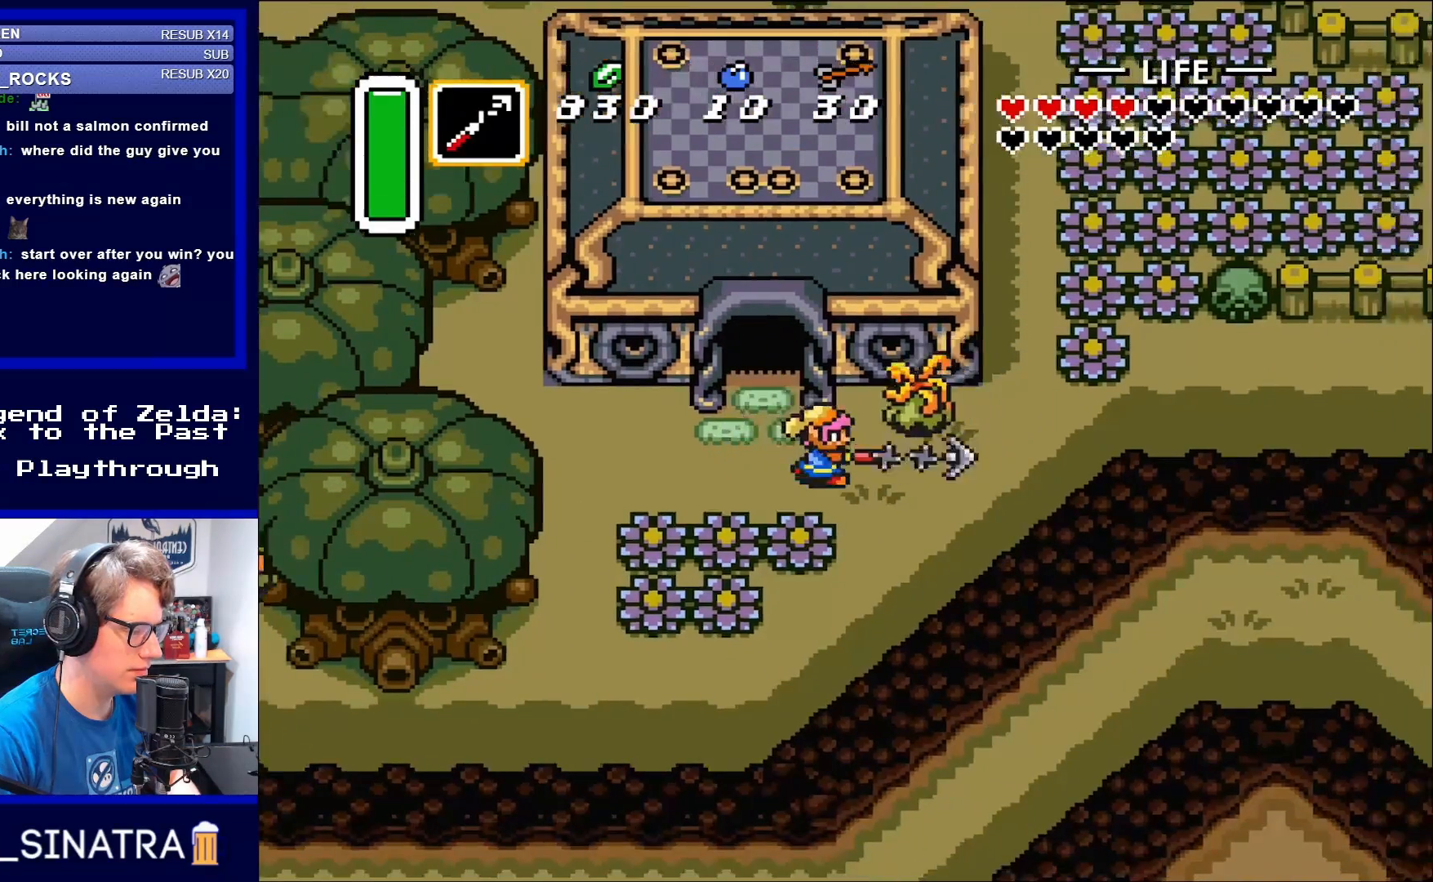
{"buttons": ["DPAD_LEFT"], "events": [[50, "Y", "down"], [100, "DPAD_RIGHT", "up"], [133, "Y", "up"], [350, "DPAD_UP", "down"], [367, "DPAD_LEFT", "down"], [417, "DPAD_UP", "up"]]}
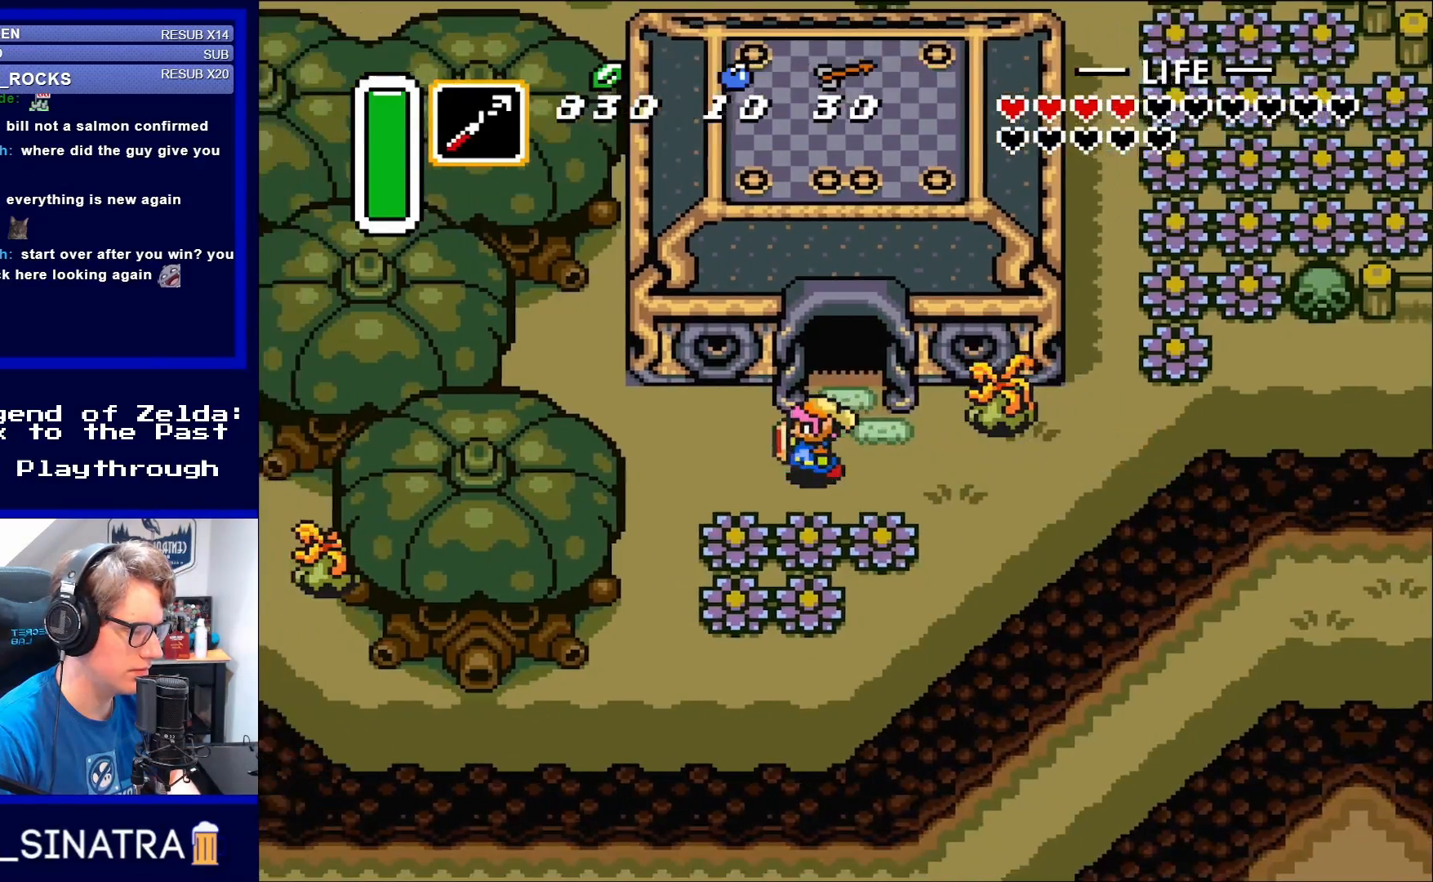
{"buttons": ["Y"], "events": [[183, "DPAD_UP", "down"], [217, "DPAD_LEFT", "up"], [250, "DPAD_RIGHT", "down"], [367, "DPAD_UP", "up"], [367, "Y", "down"], [483, "DPAD_RIGHT", "up"]]}
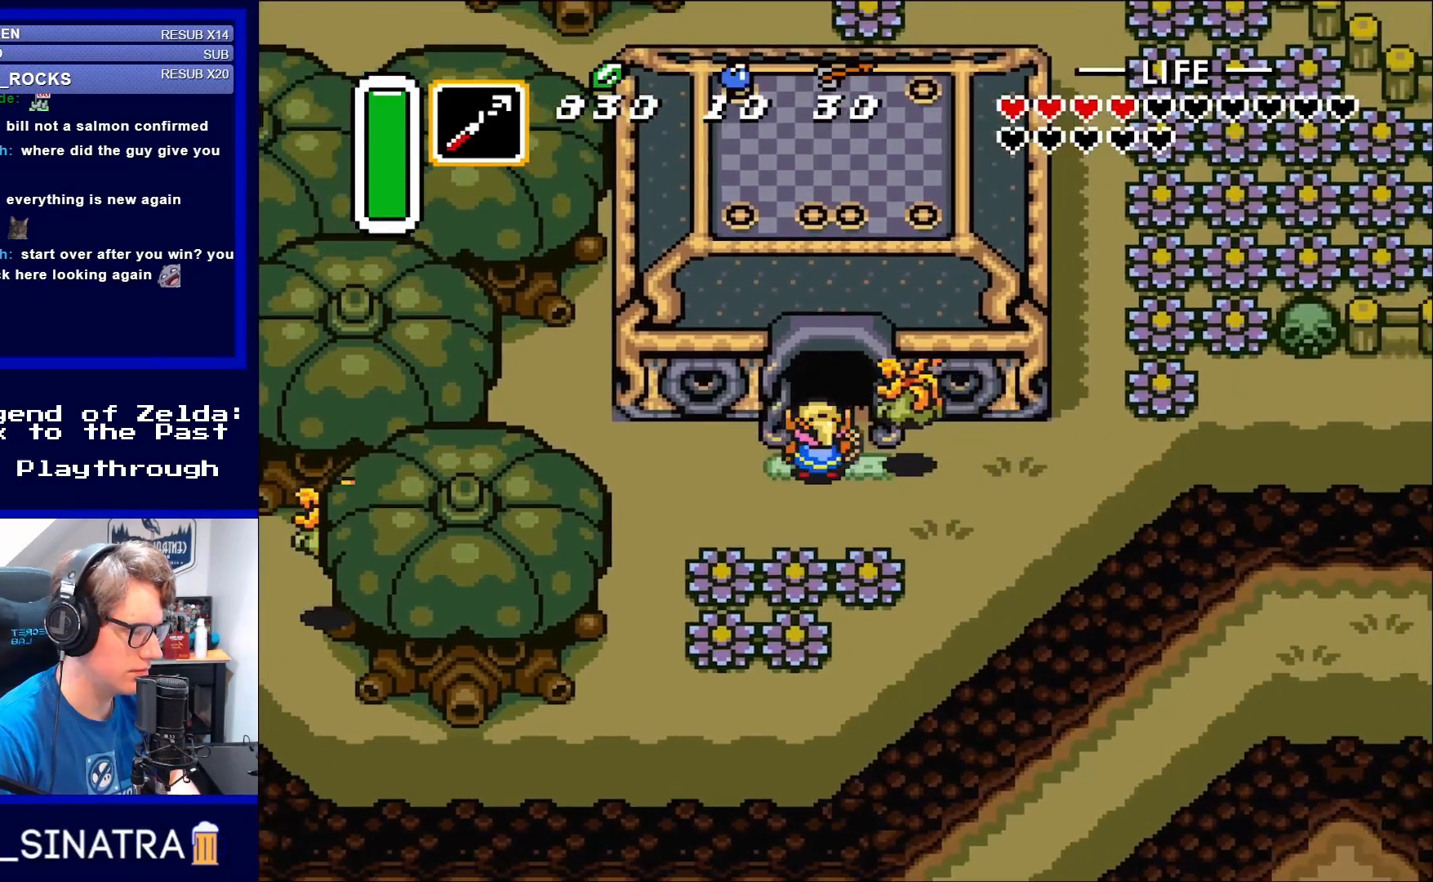
{"buttons": ["DPAD_LEFT"], "events": [[17, "Y", "up"], [217, "DPAD_LEFT", "down"]]}
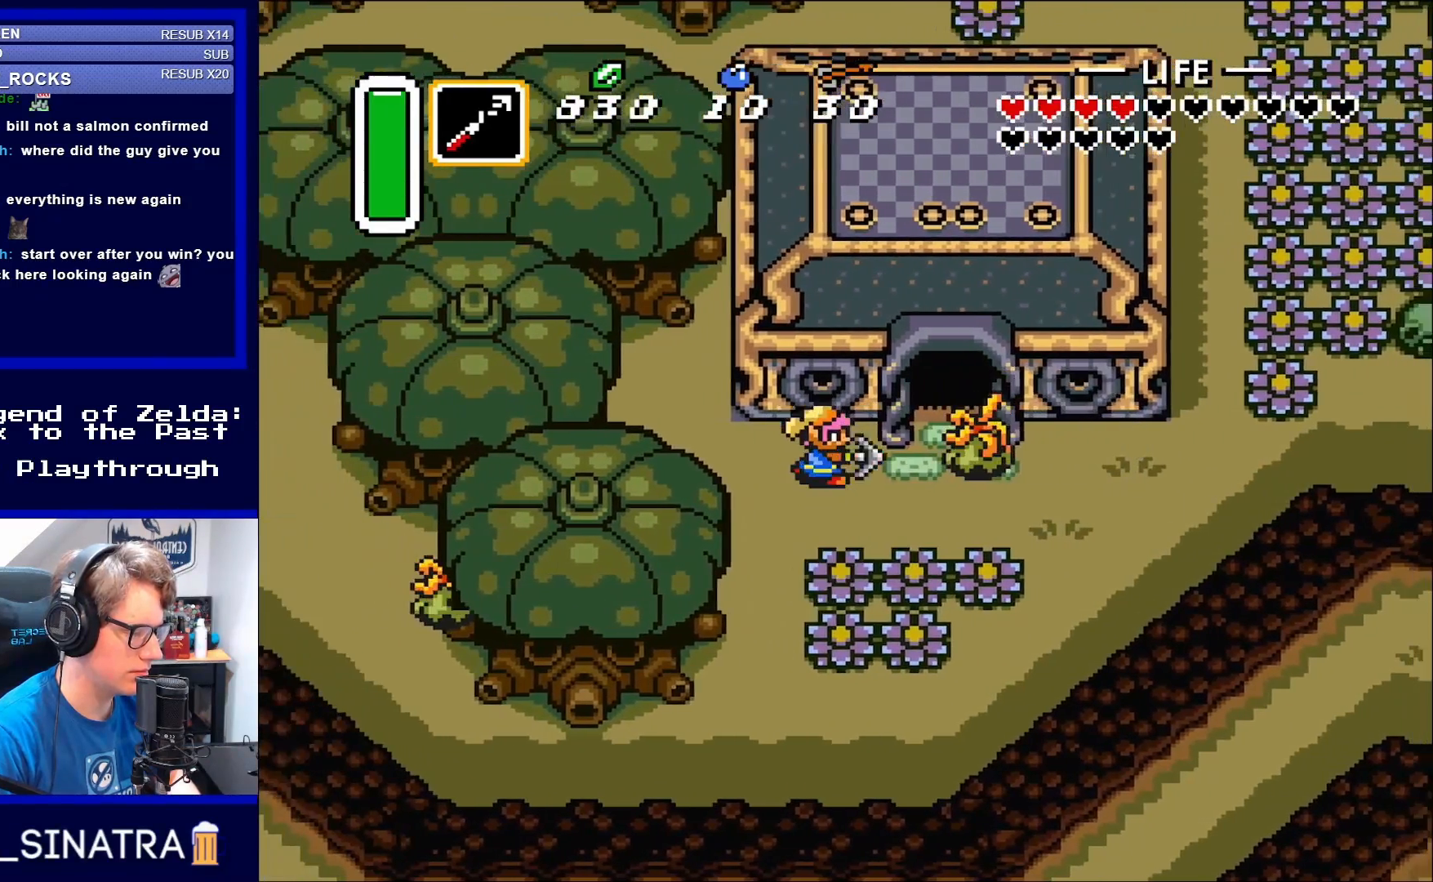
{"buttons": ["DPAD_RIGHT"], "events": [[50, "DPAD_LEFT", "up"], [83, "DPAD_RIGHT", "down"], [117, "Y", "down"], [217, "DPAD_RIGHT", "up"], [217, "Y", "up"], [483, "DPAD_RIGHT", "down"]]}
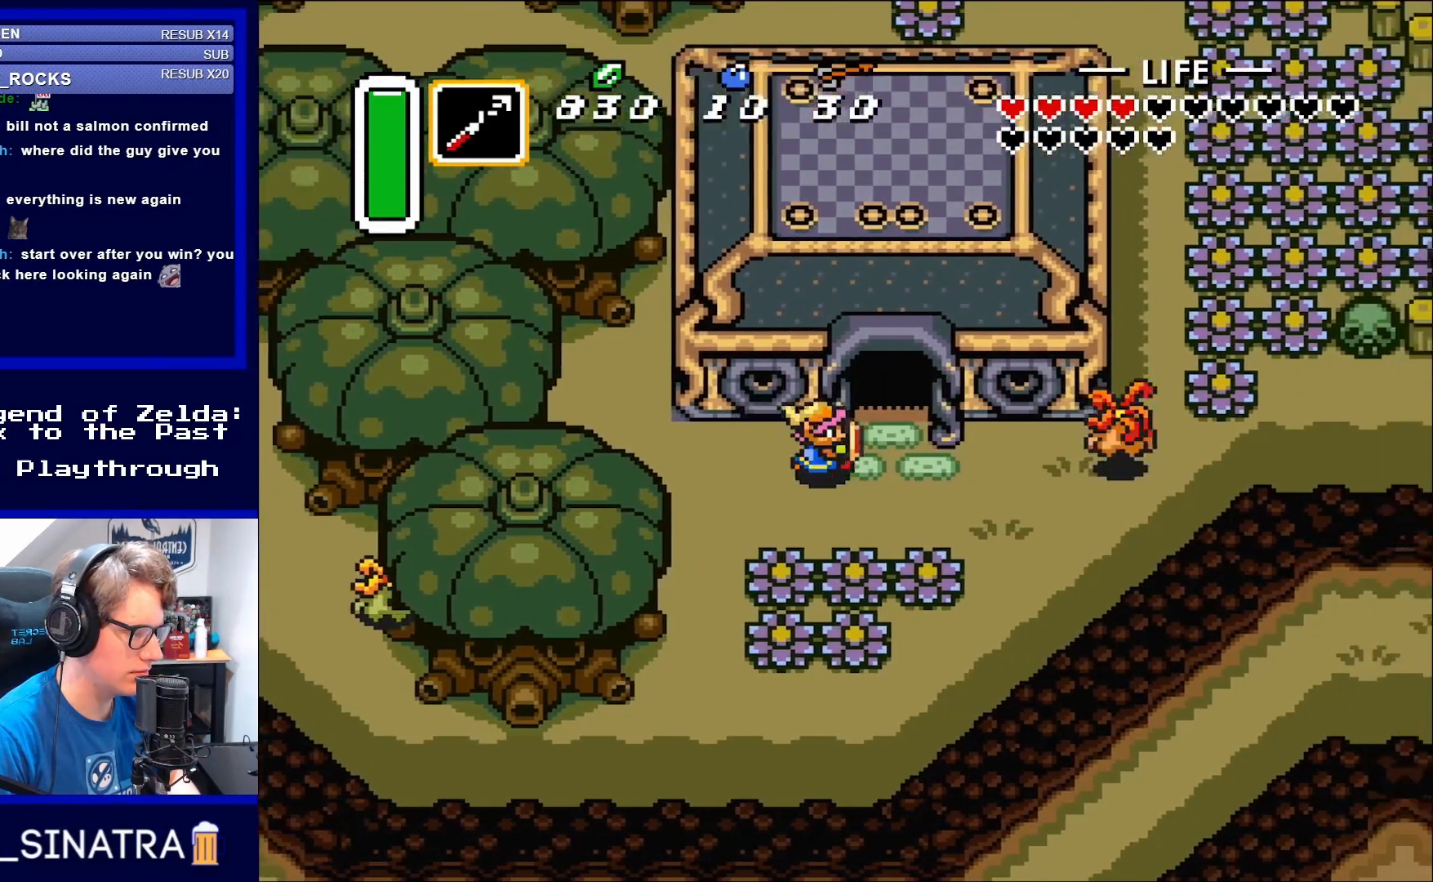
{"buttons": ["DPAD_RIGHT"], "events": []}
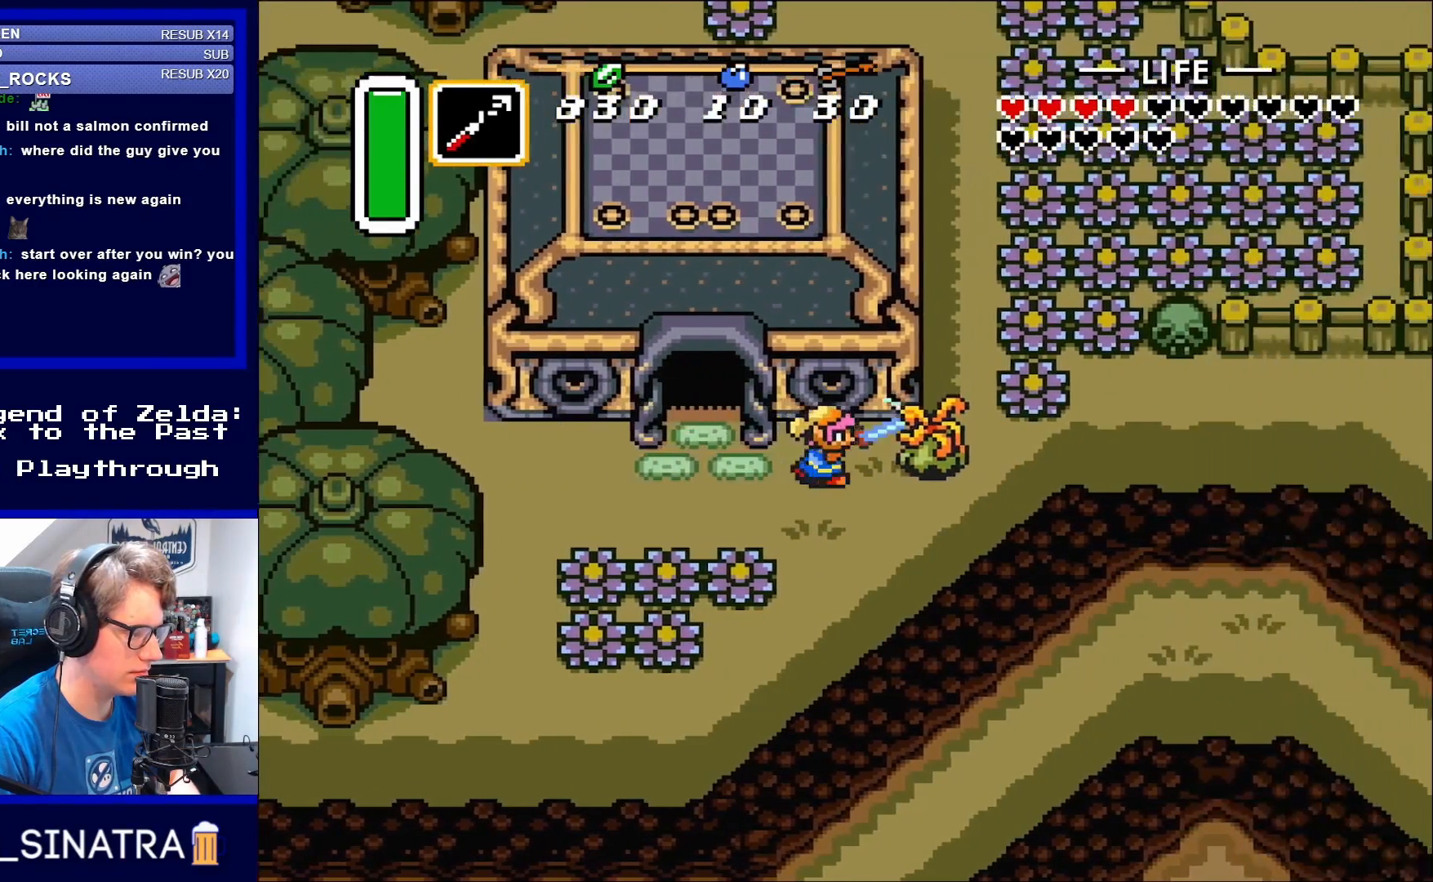
{"buttons": ["DPAD_RIGHT"], "events": [[83, "B", "down"], [250, "B", "up"]]}
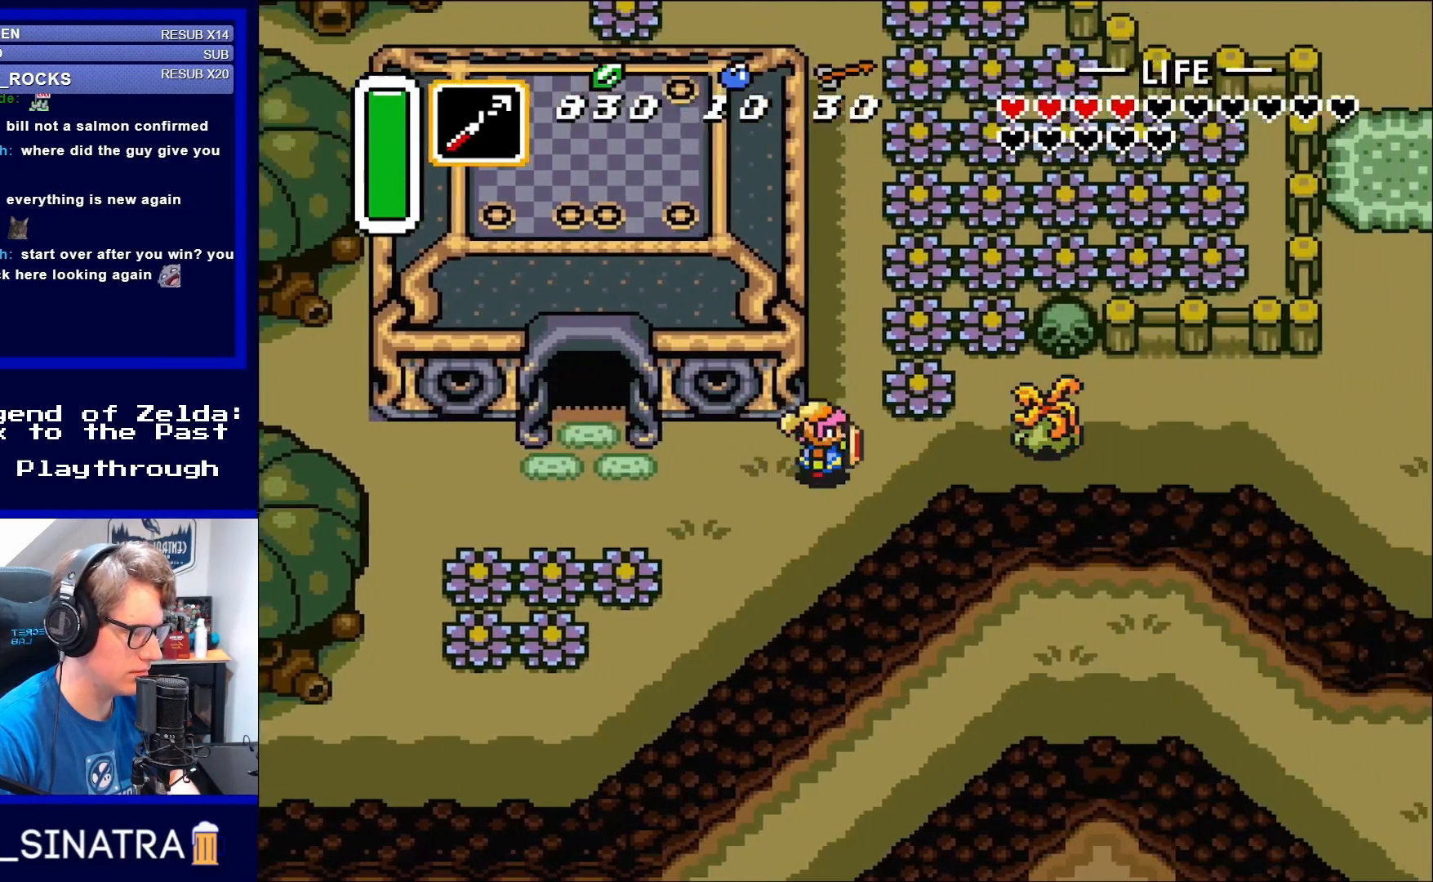
{"buttons": ["B", "DPAD_RIGHT"], "events": [[450, "B", "down"]]}
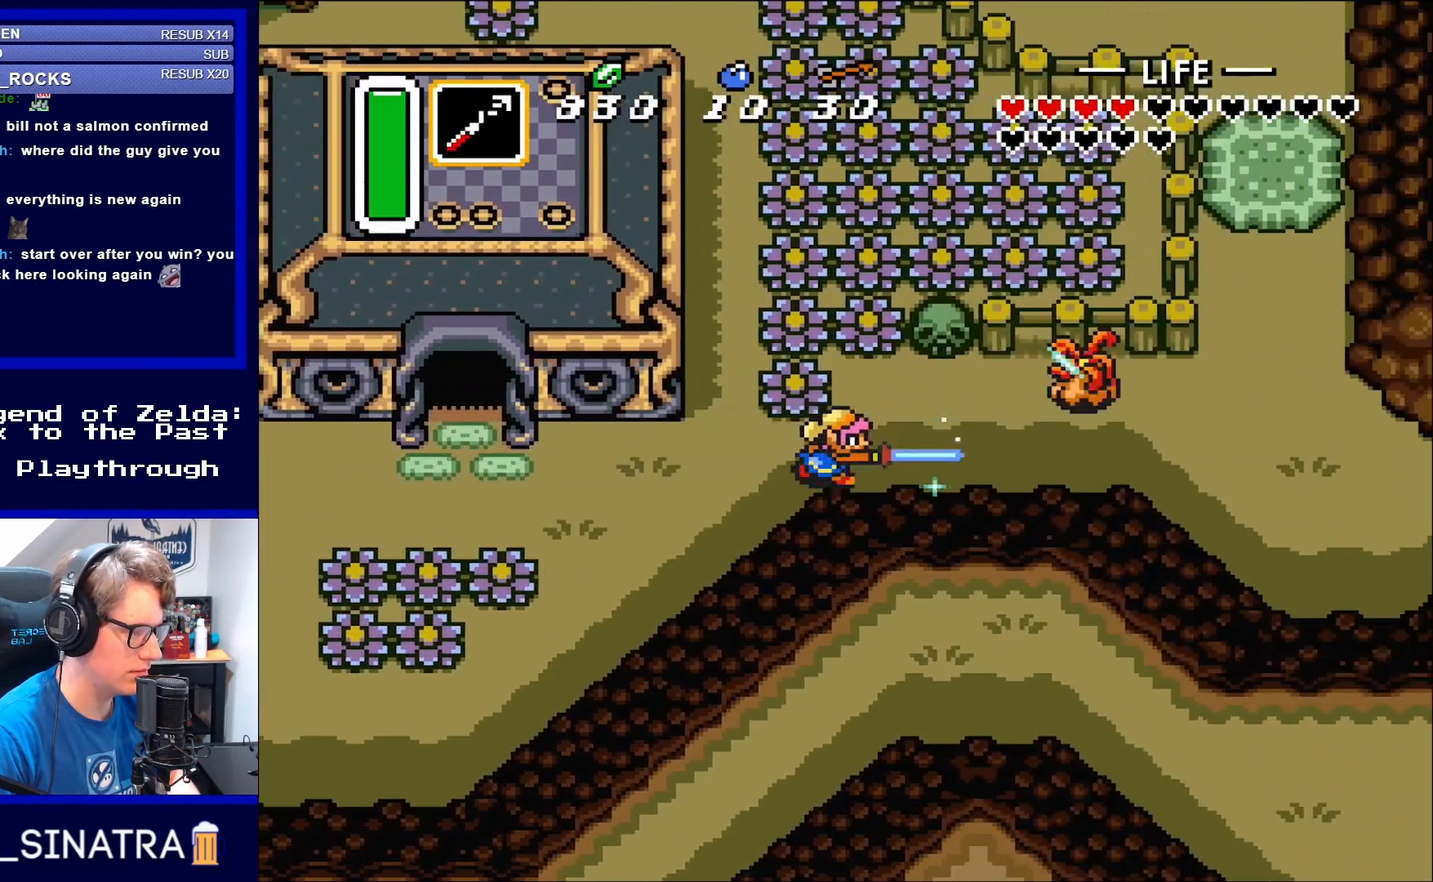
{"buttons": ["DPAD_RIGHT"], "events": [[83, "B", "up"]]}
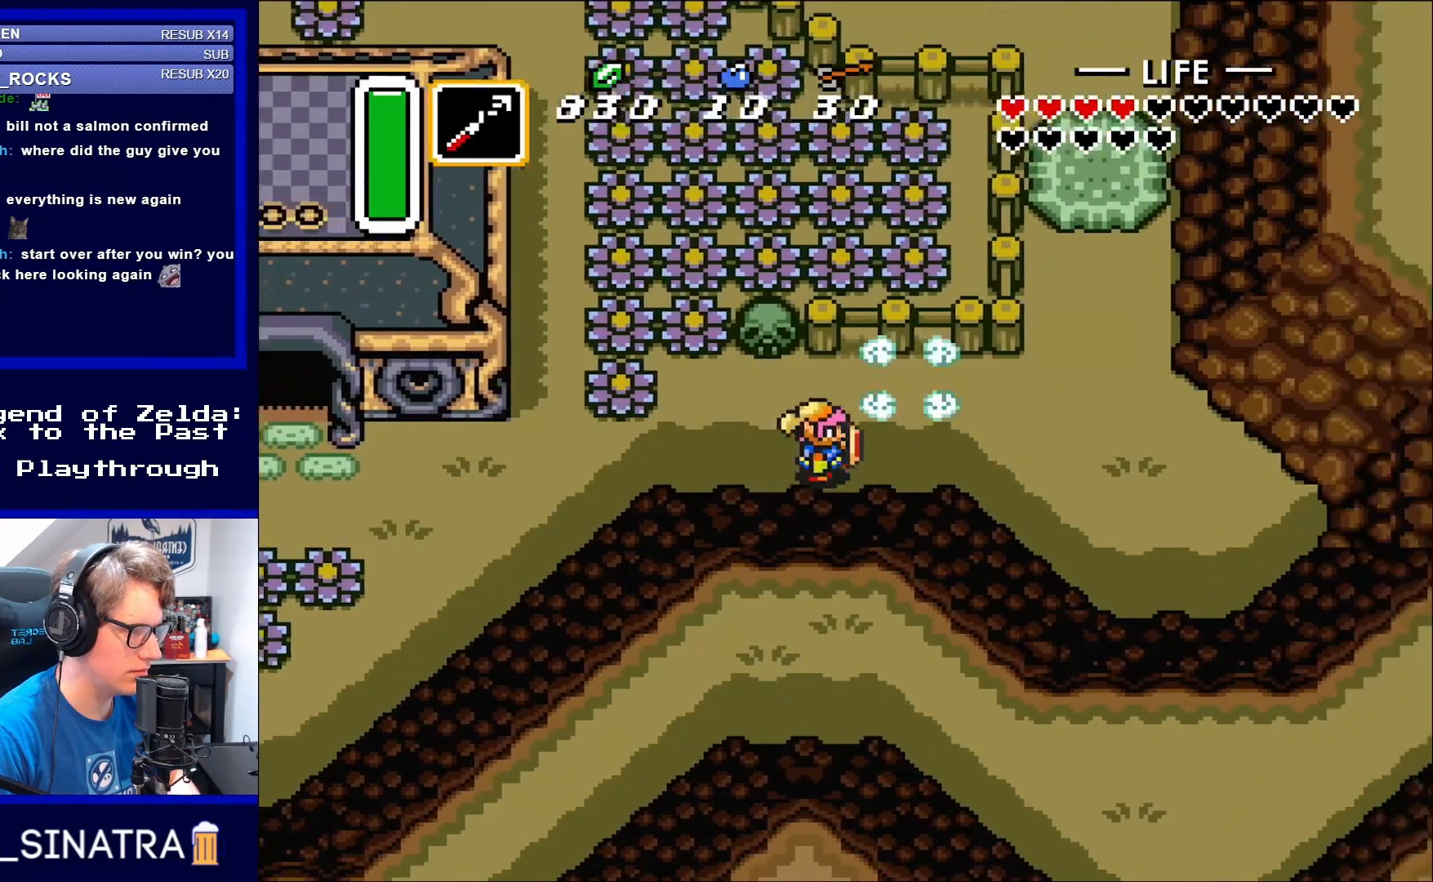
{"buttons": ["DPAD_LEFT"], "events": [[450, "DPAD_RIGHT", "up"], [483, "DPAD_LEFT", "down"]]}
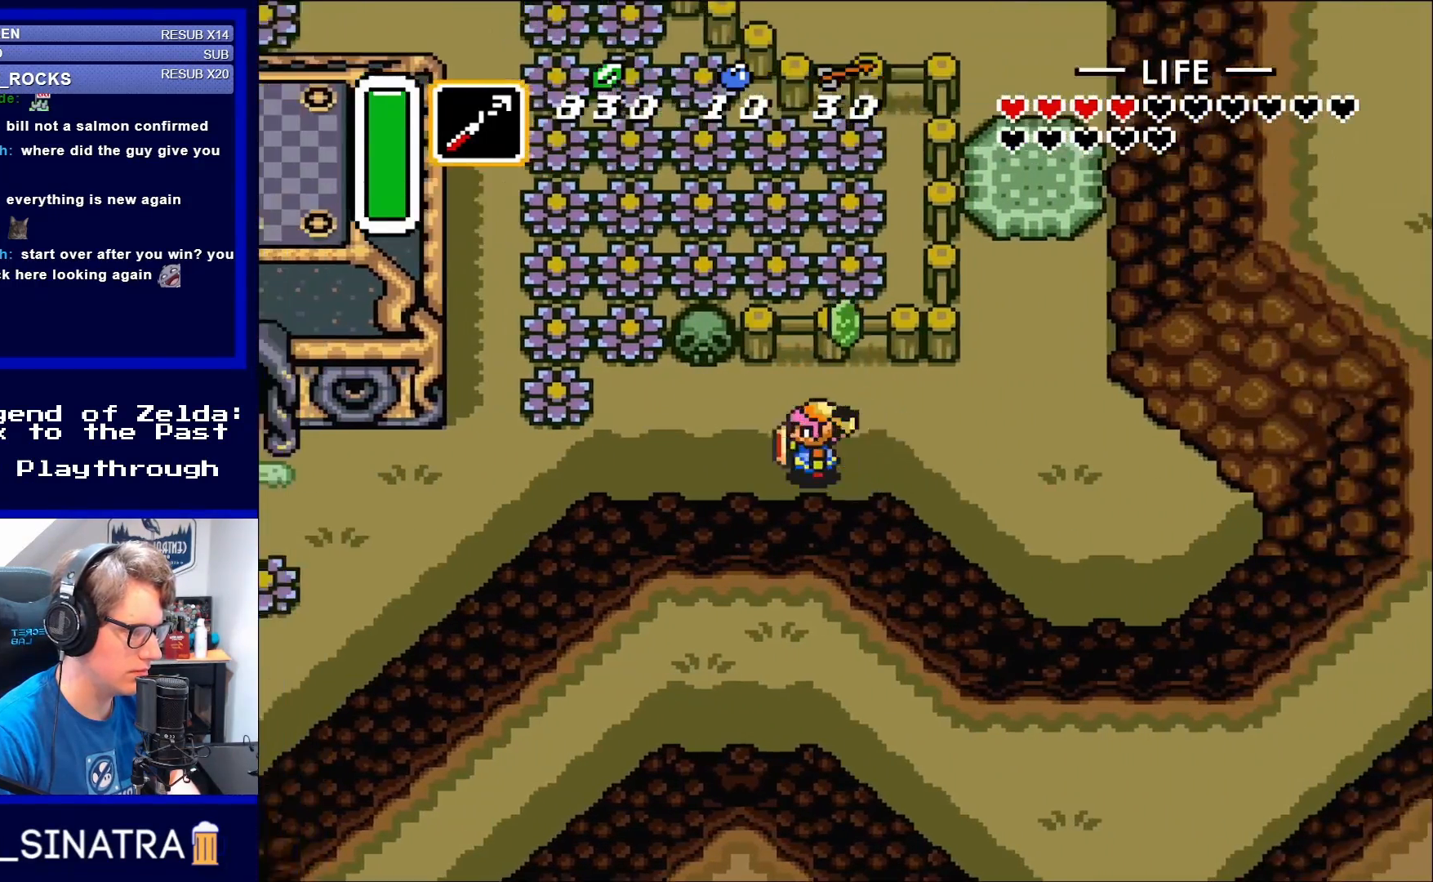
{"buttons": ["DPAD_UP", "DPAD_RIGHT"], "events": [[100, "DPAD_UP", "down"], [150, "DPAD_LEFT", "up"], [183, "DPAD_RIGHT", "down"]]}
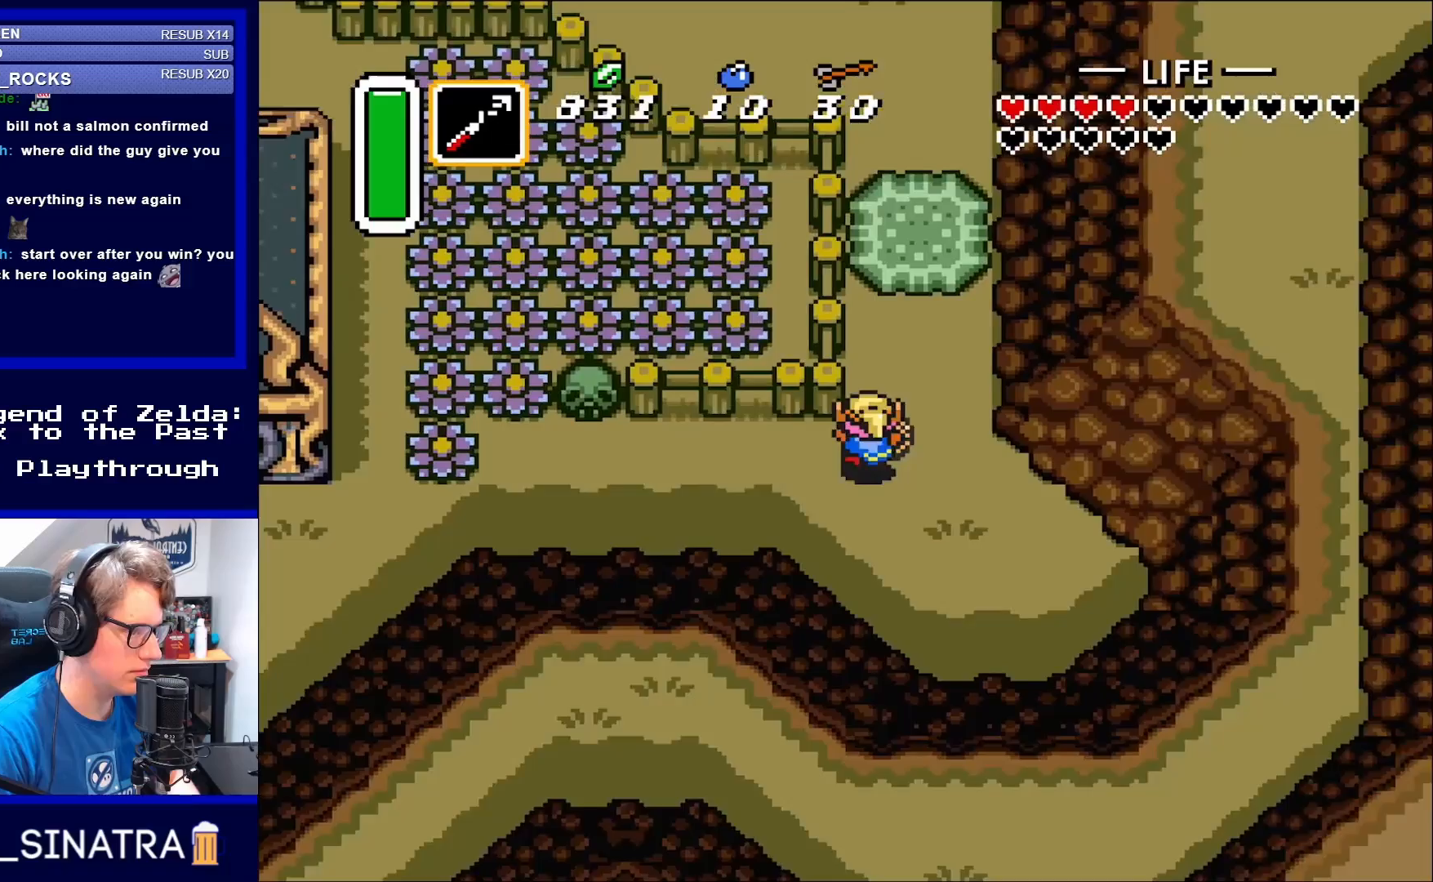
{"buttons": ["DPAD_UP"], "events": [[283, "DPAD_RIGHT", "up"]]}
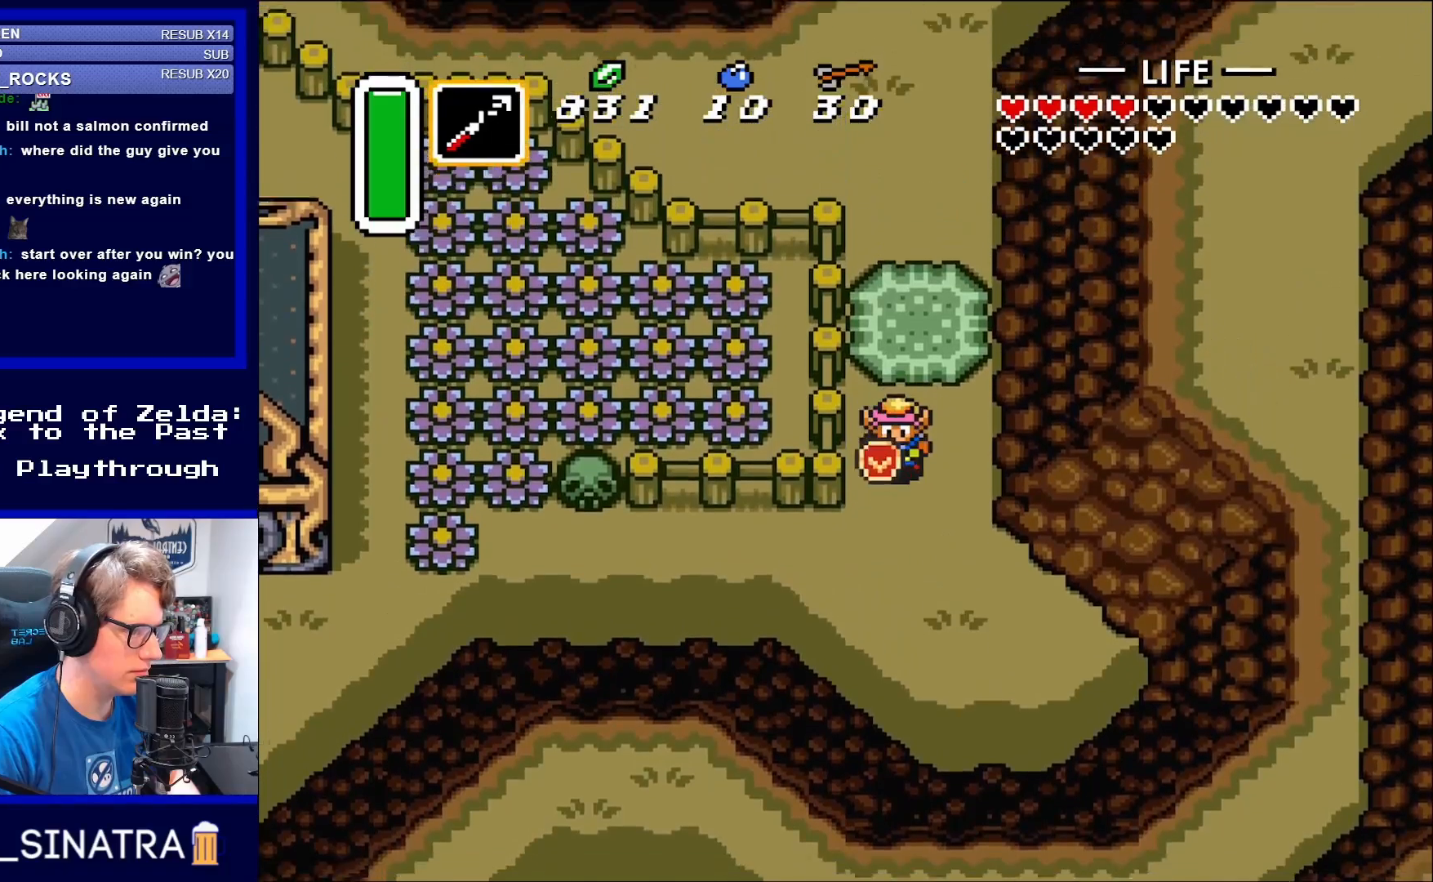
{"buttons": ["DPAD_LEFT"], "events": [[17, "DPAD_LEFT", "down"], [17, "DPAD_UP", "up"], [50, "DPAD_LEFT", "up"], [83, "DPAD_DOWN", "down"], [217, "DPAD_LEFT", "down"], [317, "DPAD_DOWN", "up"]]}
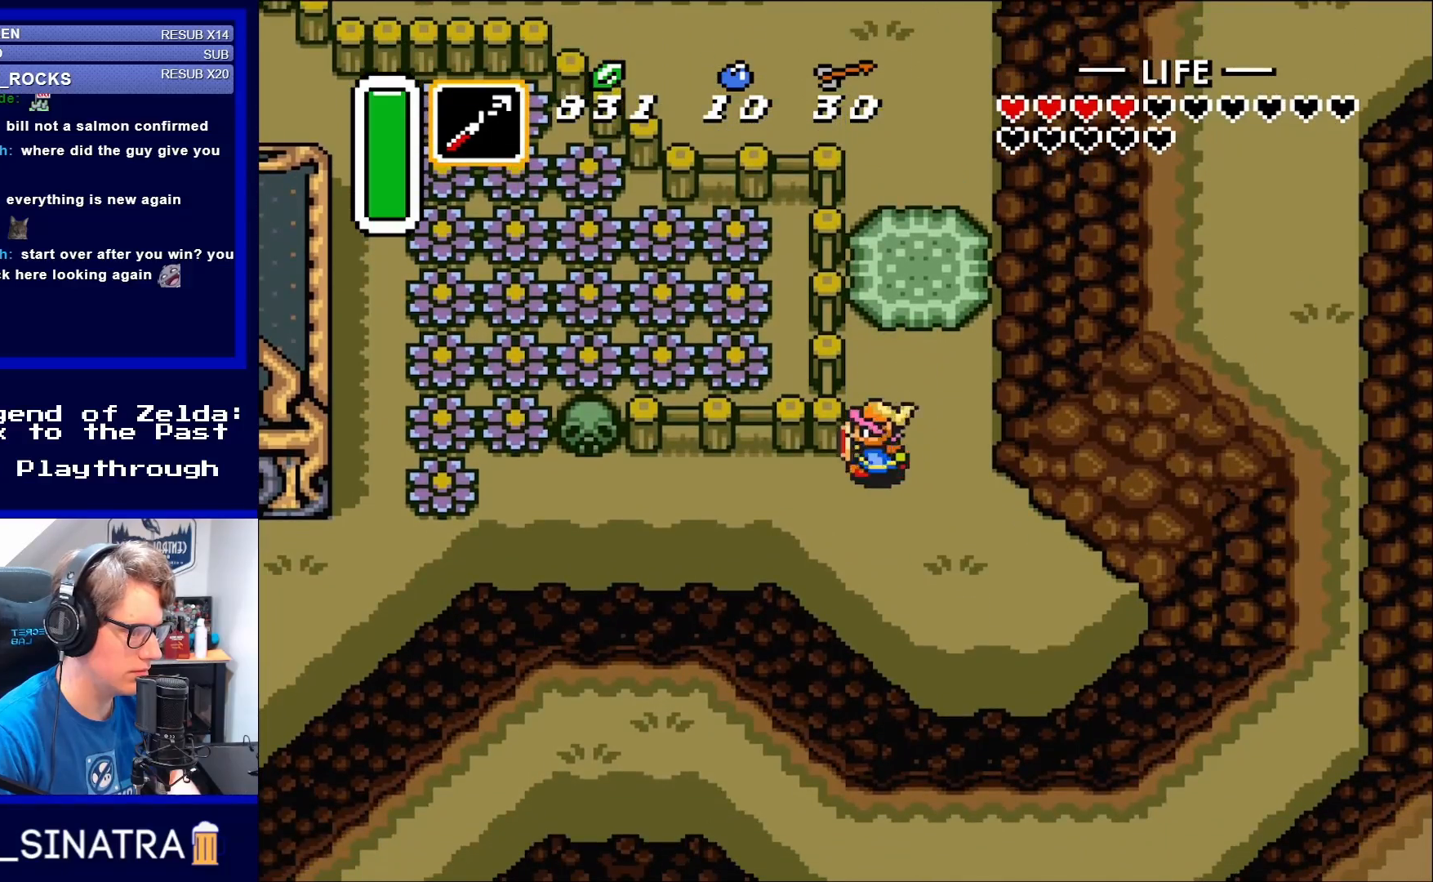
{"buttons": ["DPAD_LEFT"], "events": [[183, "DPAD_DOWN", "down"], [183, "DPAD_LEFT", "up"], [283, "DPAD_LEFT", "down"], [317, "DPAD_DOWN", "up"]]}
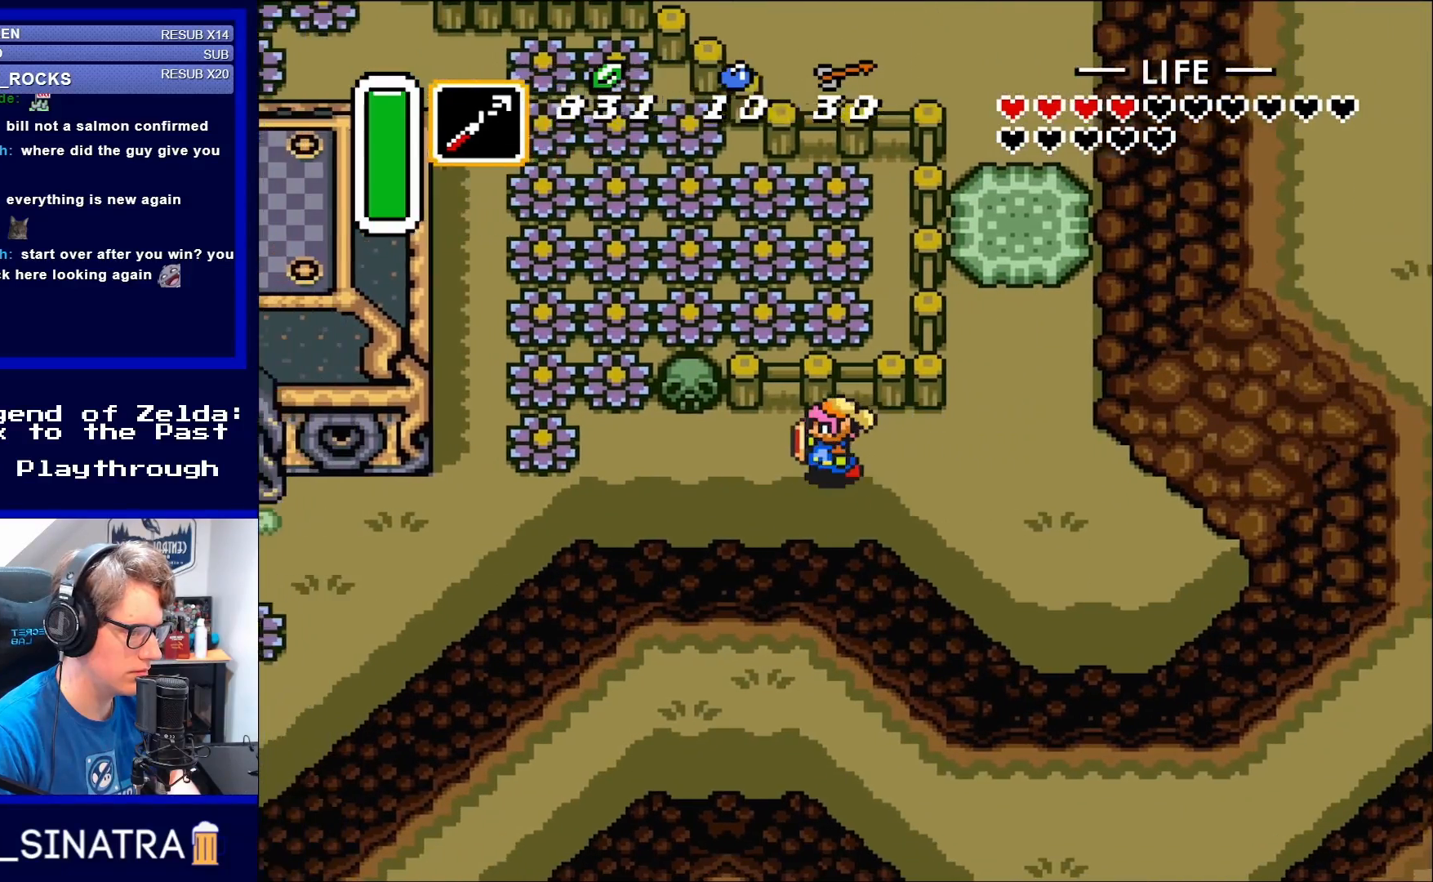
{"buttons": ["DPAD_LEFT"], "events": [[217, "DPAD_DOWN", "down"], [367, "DPAD_DOWN", "up"]]}
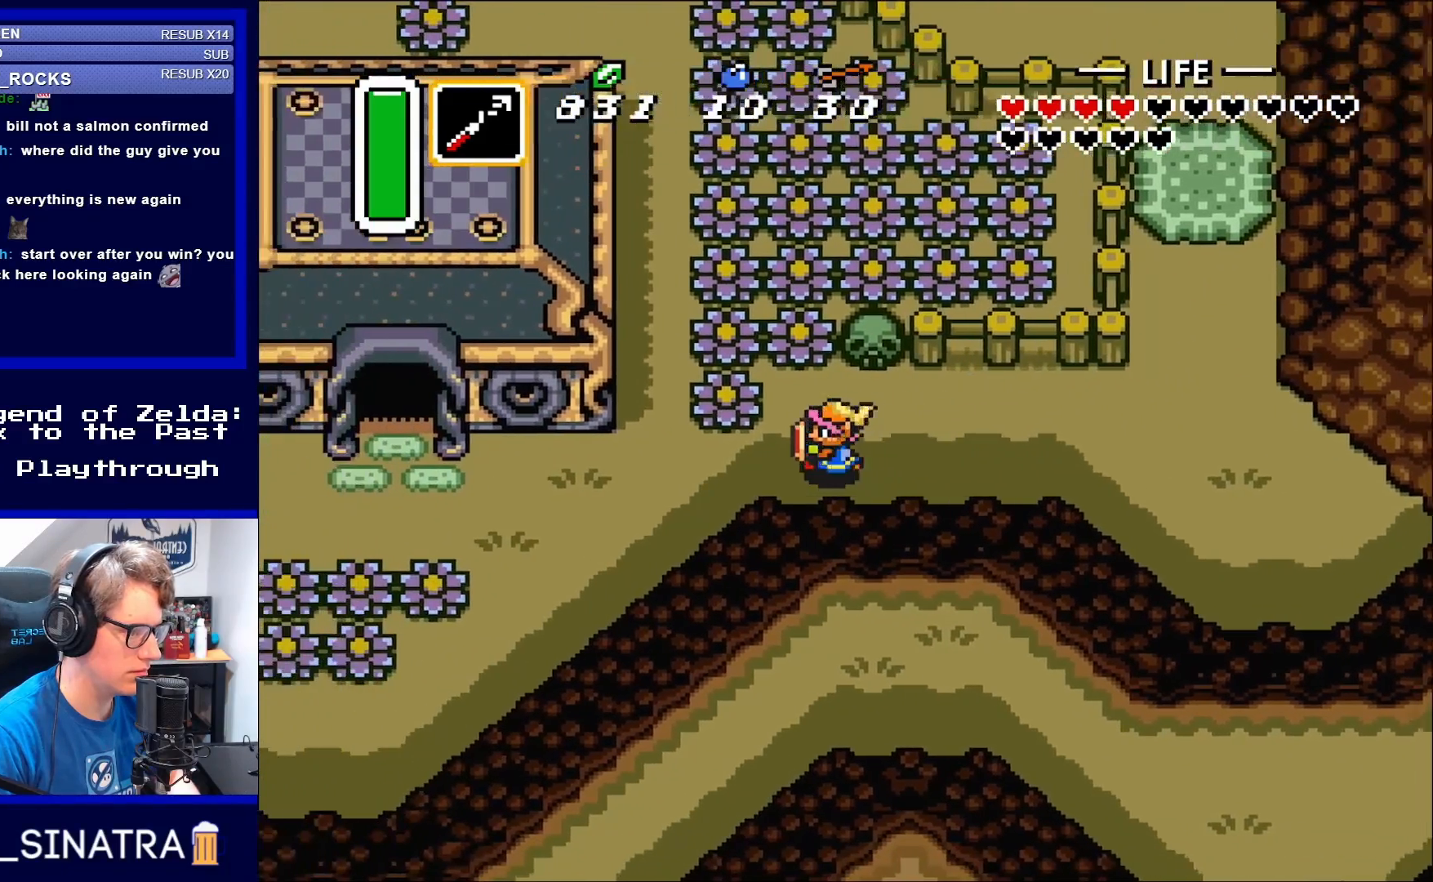
{"buttons": ["DPAD_LEFT"], "events": []}
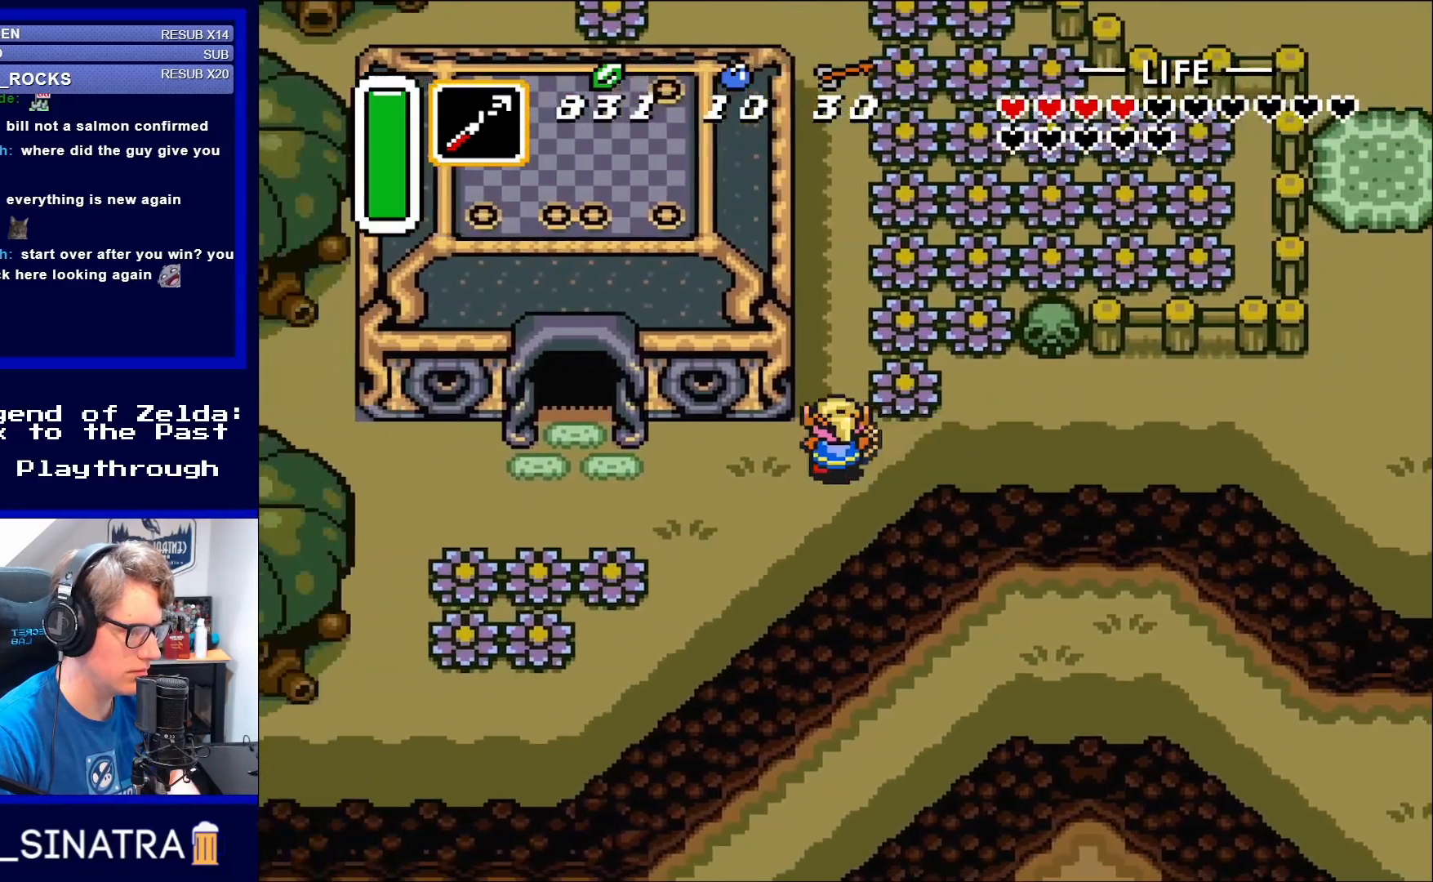
{"buttons": ["DPAD_UP"], "events": [[17, "DPAD_UP", "down"], [83, "DPAD_LEFT", "up"]]}
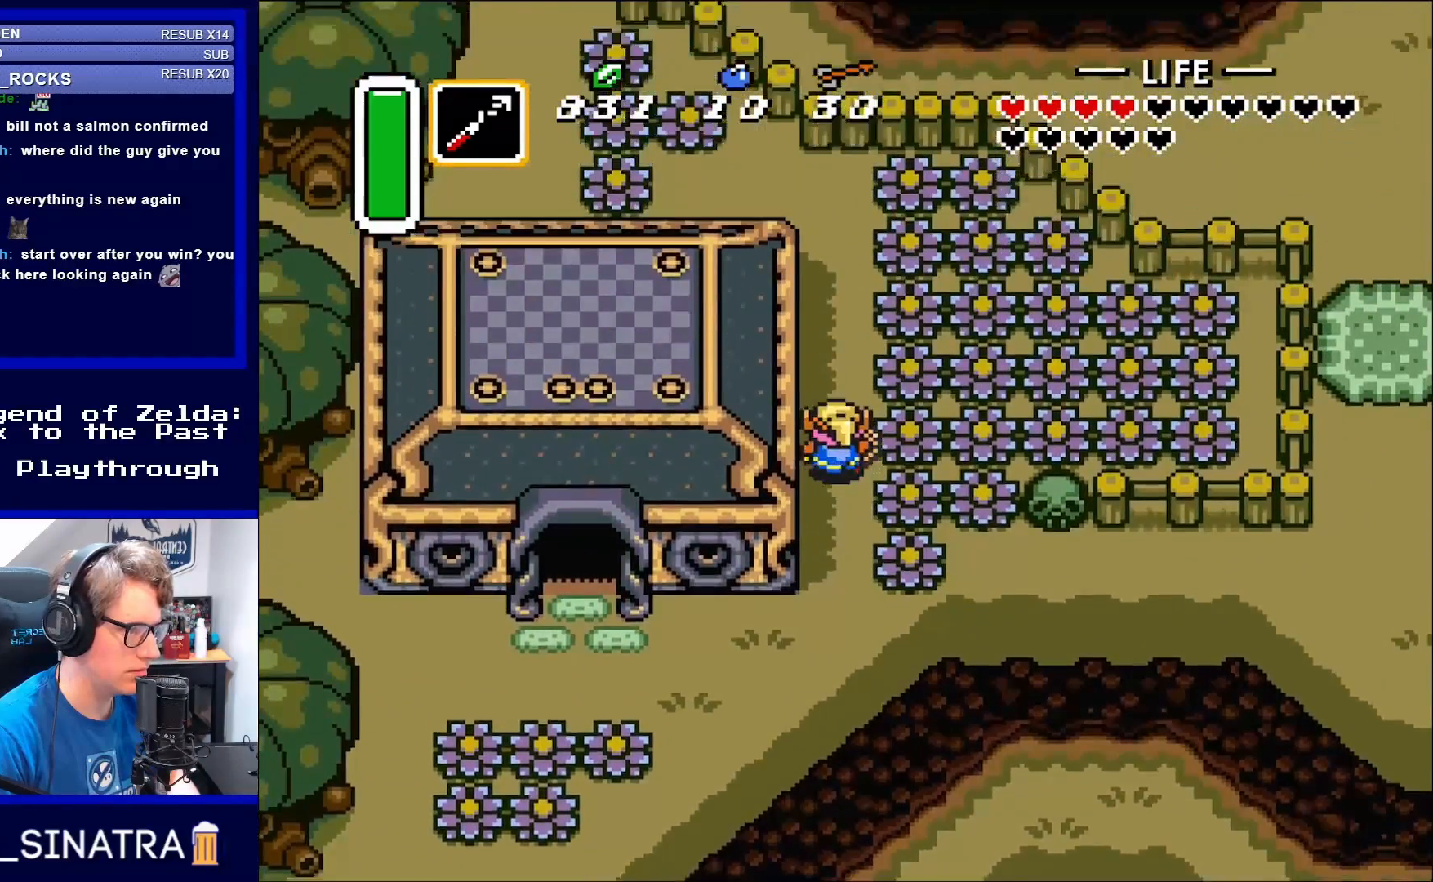
{"buttons": ["DPAD_UP"], "events": []}
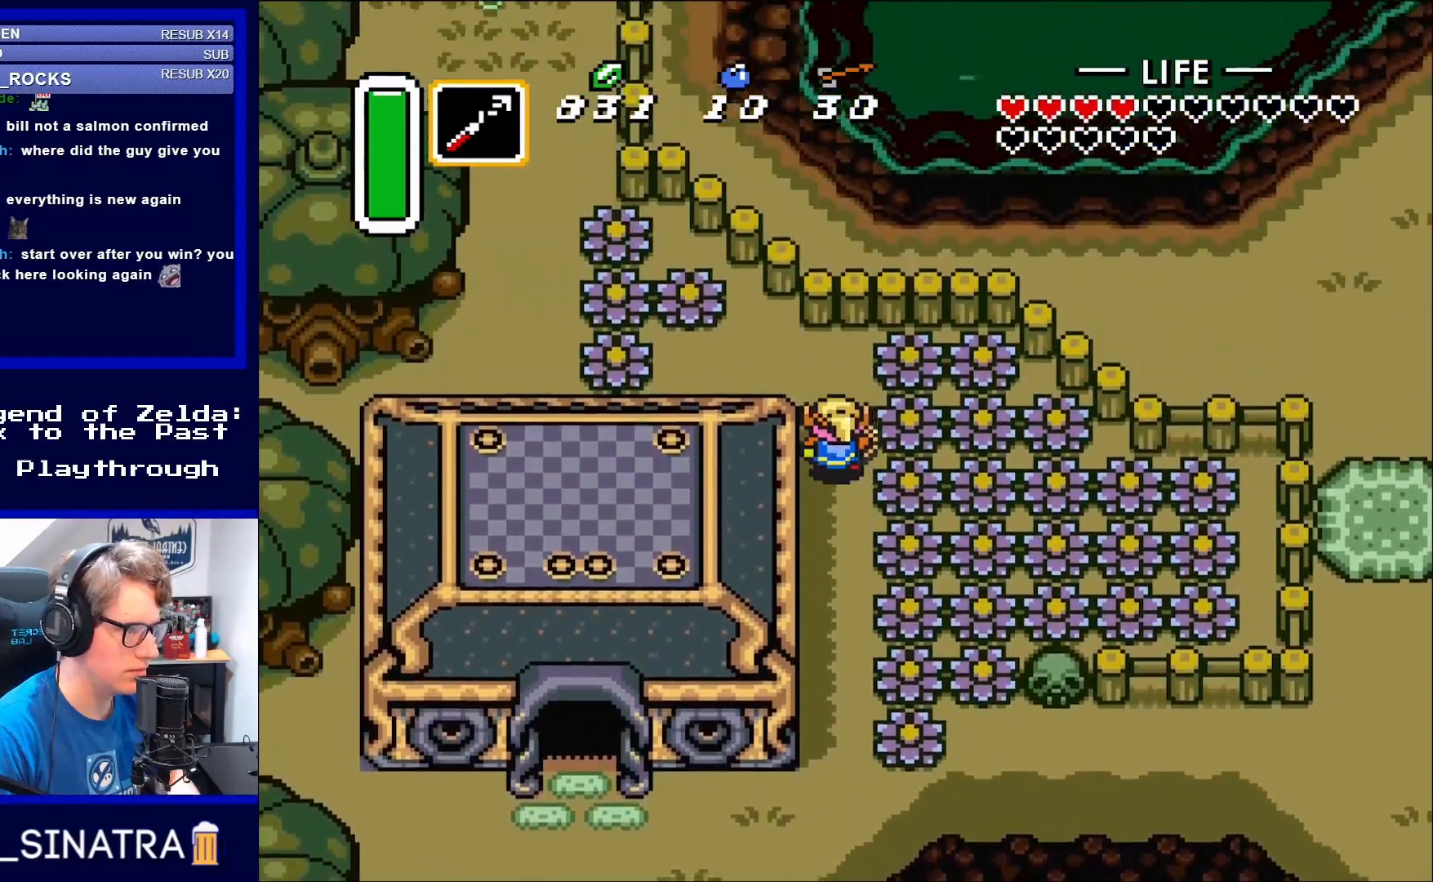
{"buttons": ["DPAD_LEFT"], "events": [[83, "DPAD_LEFT", "down"], [450, "DPAD_UP", "up"]]}
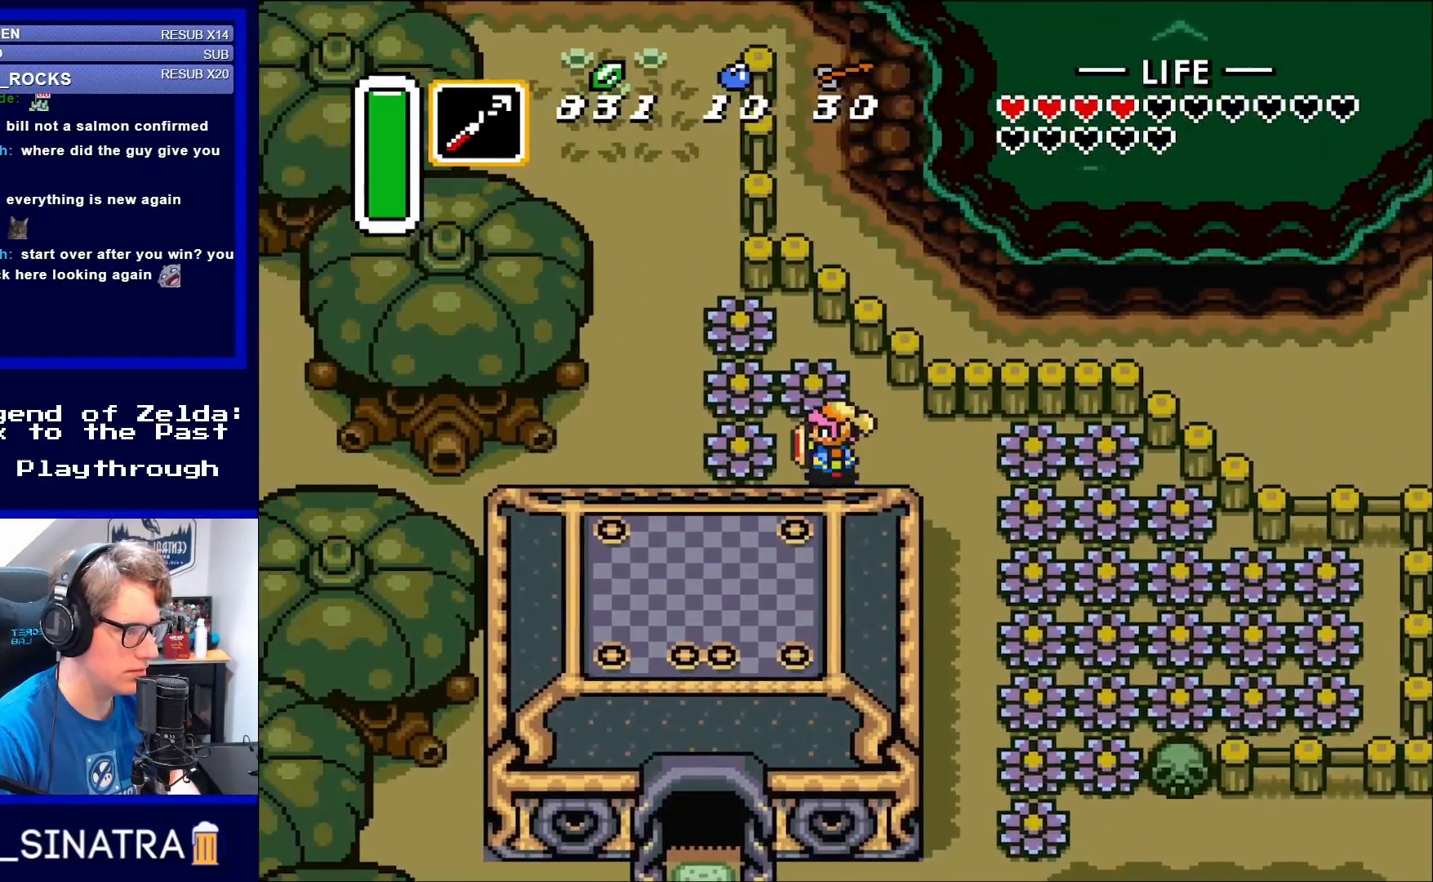
{"buttons": ["DPAD_UP", "DPAD_LEFT"], "events": [[250, "B", "down"], [350, "B", "up"], [483, "DPAD_UP", "down"]]}
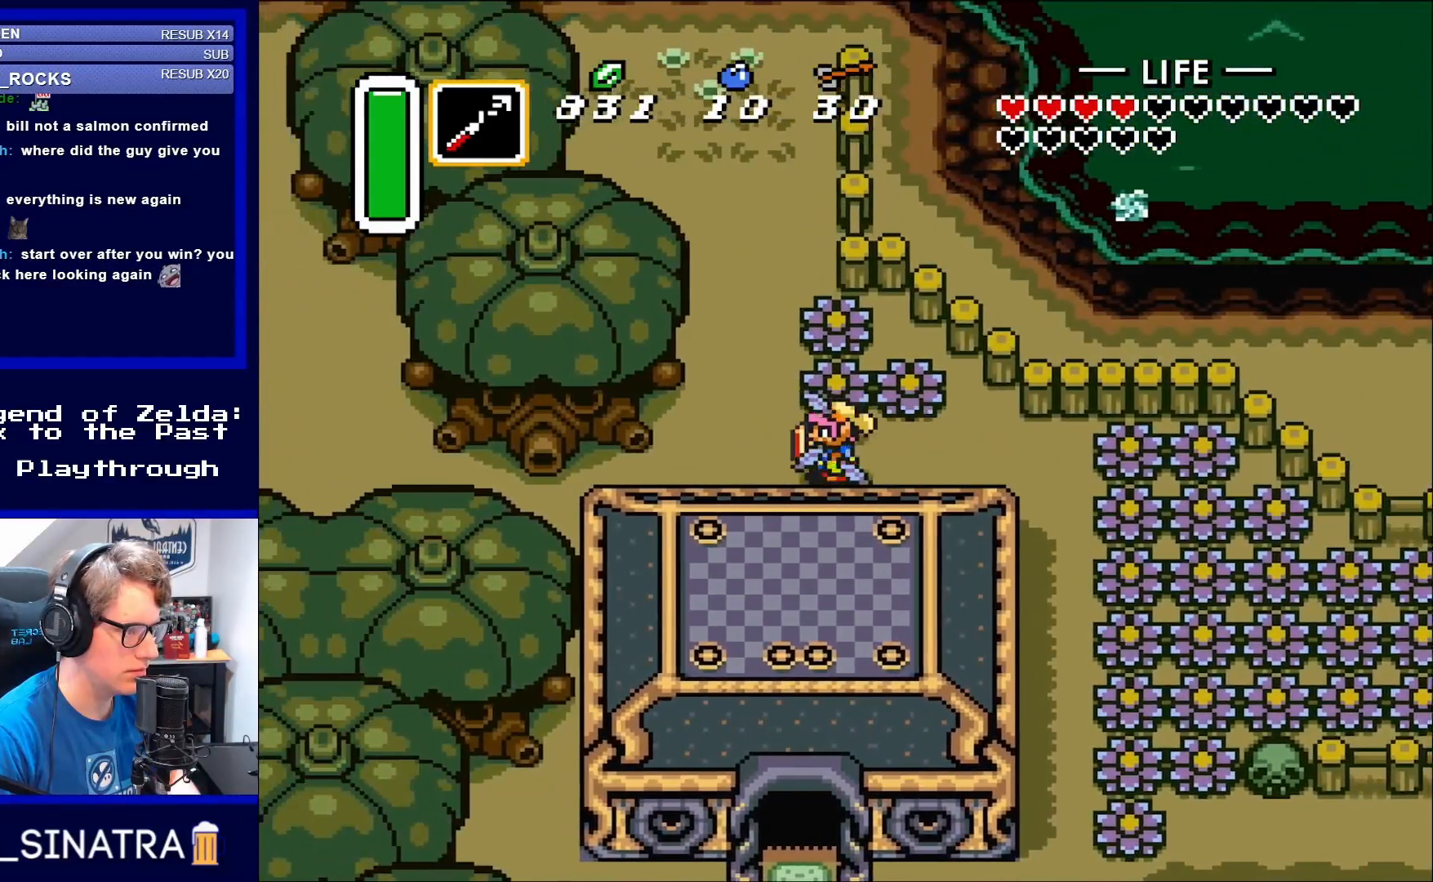
{"buttons": ["DPAD_UP"], "events": [[317, "DPAD_LEFT", "up"]]}
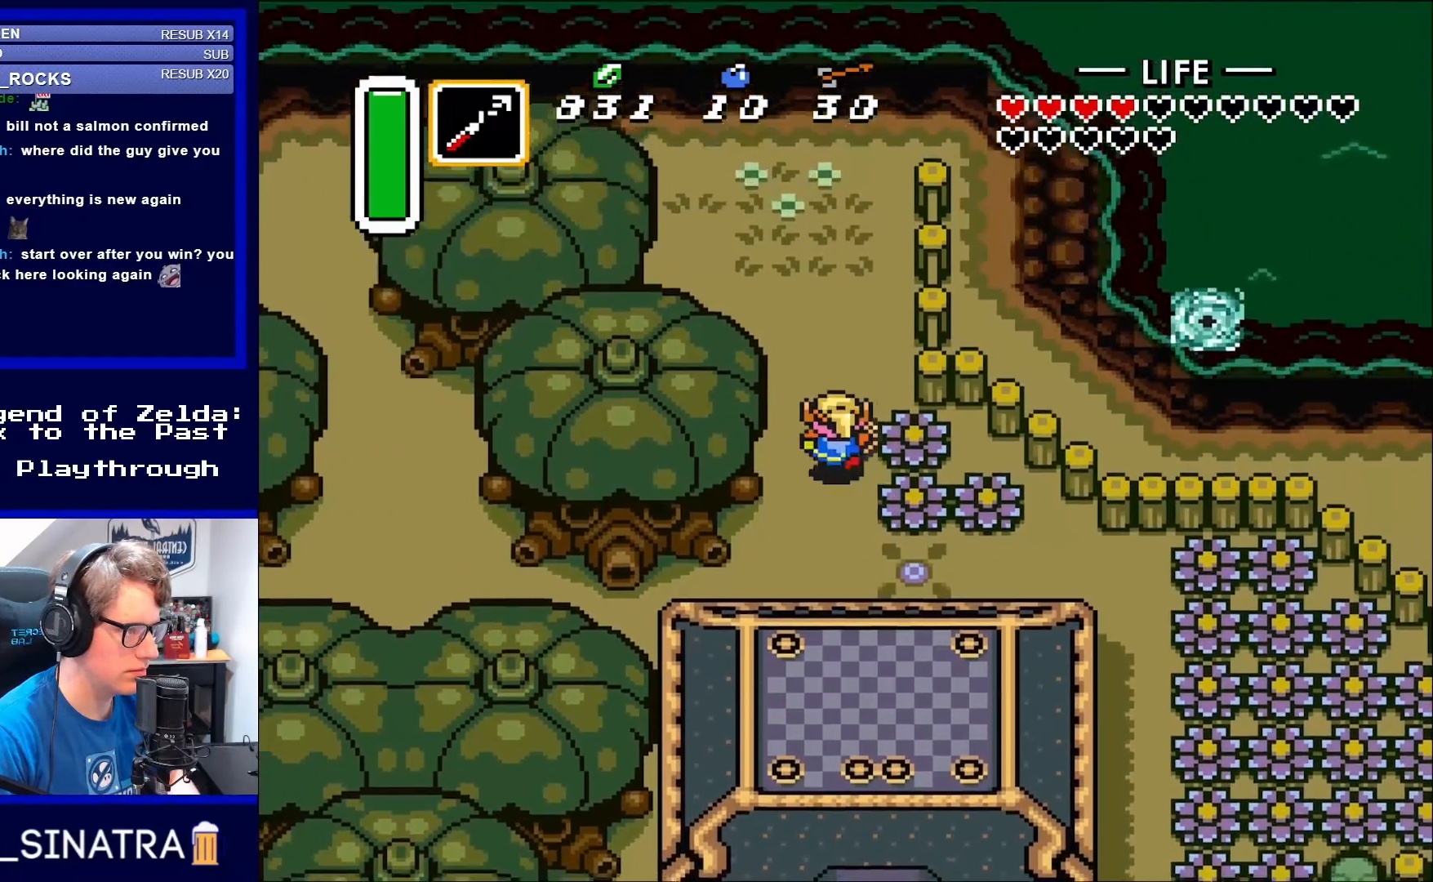
{"buttons": ["DPAD_UP"], "events": []}
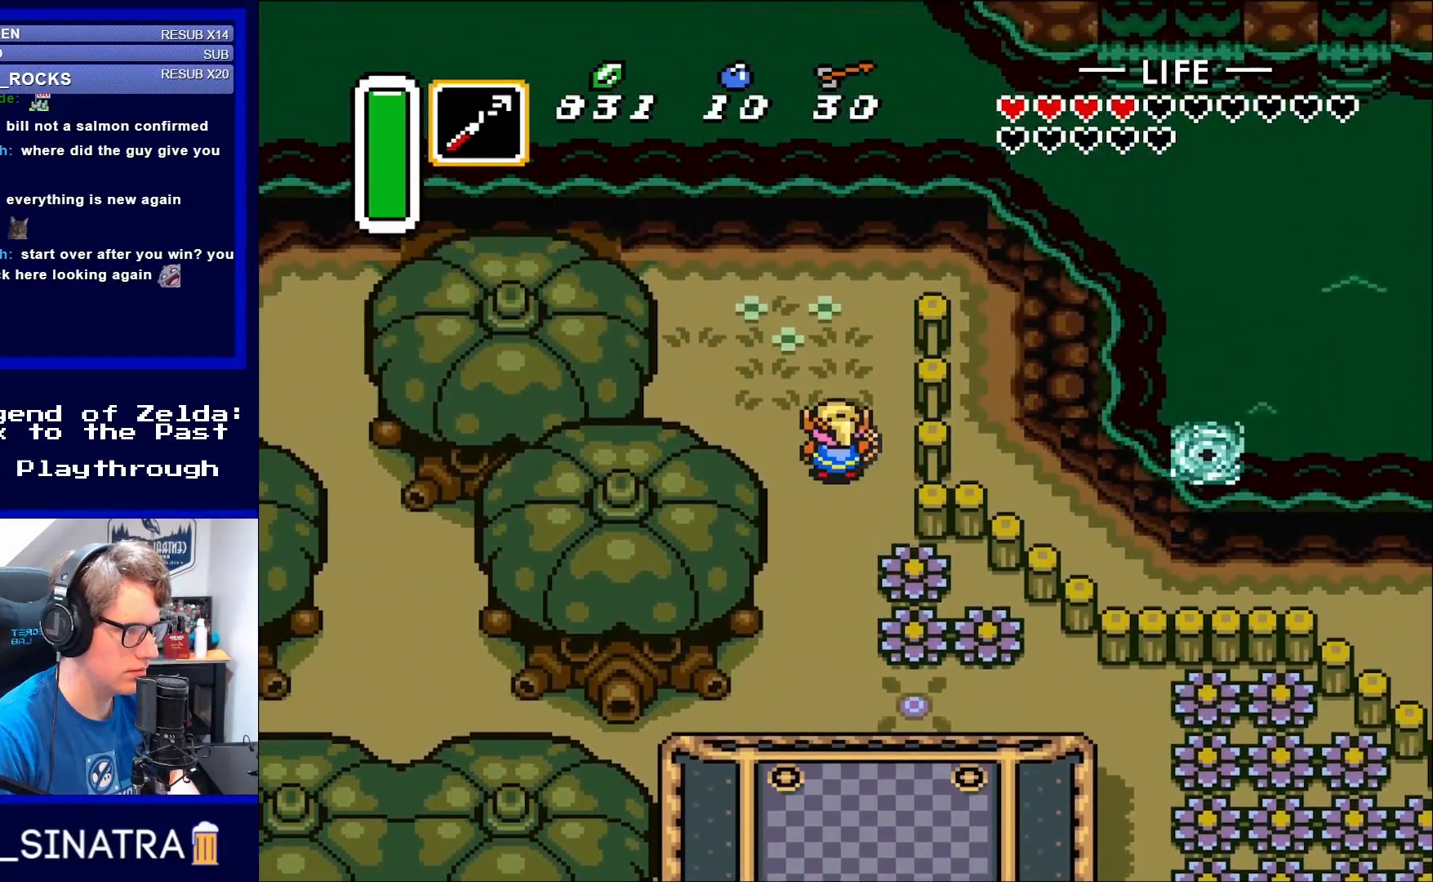
{"buttons": ["DPAD_DOWN"], "events": [[17, "DPAD_UP", "up"], [350, "DPAD_DOWN", "down"]]}
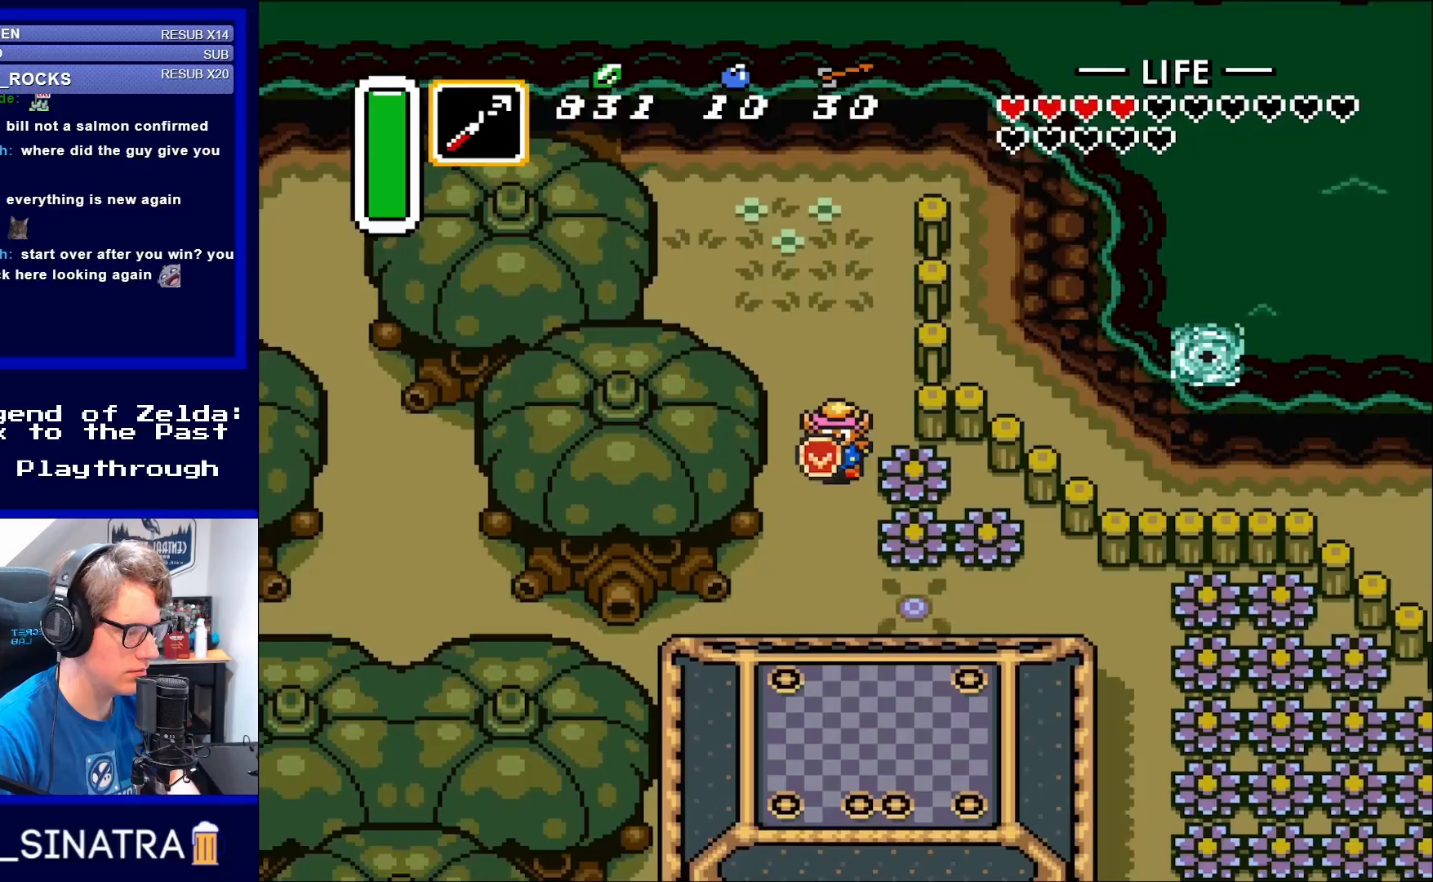
{"buttons": ["DPAD_DOWN", "DPAD_RIGHT"], "events": [[450, "DPAD_RIGHT", "down"]]}
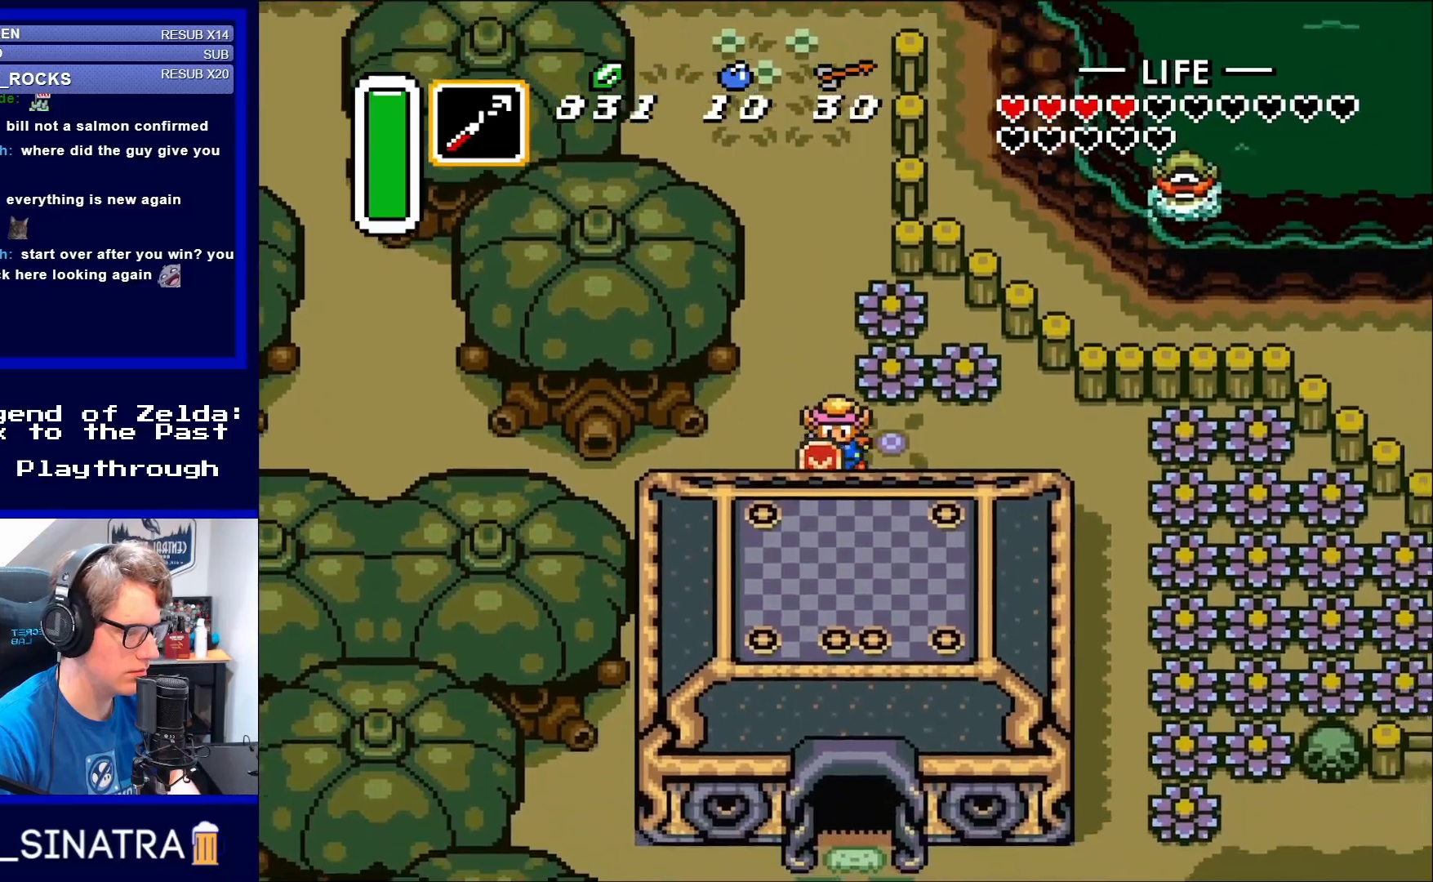
{"buttons": ["DPAD_LEFT"], "events": [[133, "DPAD_RIGHT", "up"], [217, "DPAD_DOWN", "up"], [217, "DPAD_LEFT", "down"]]}
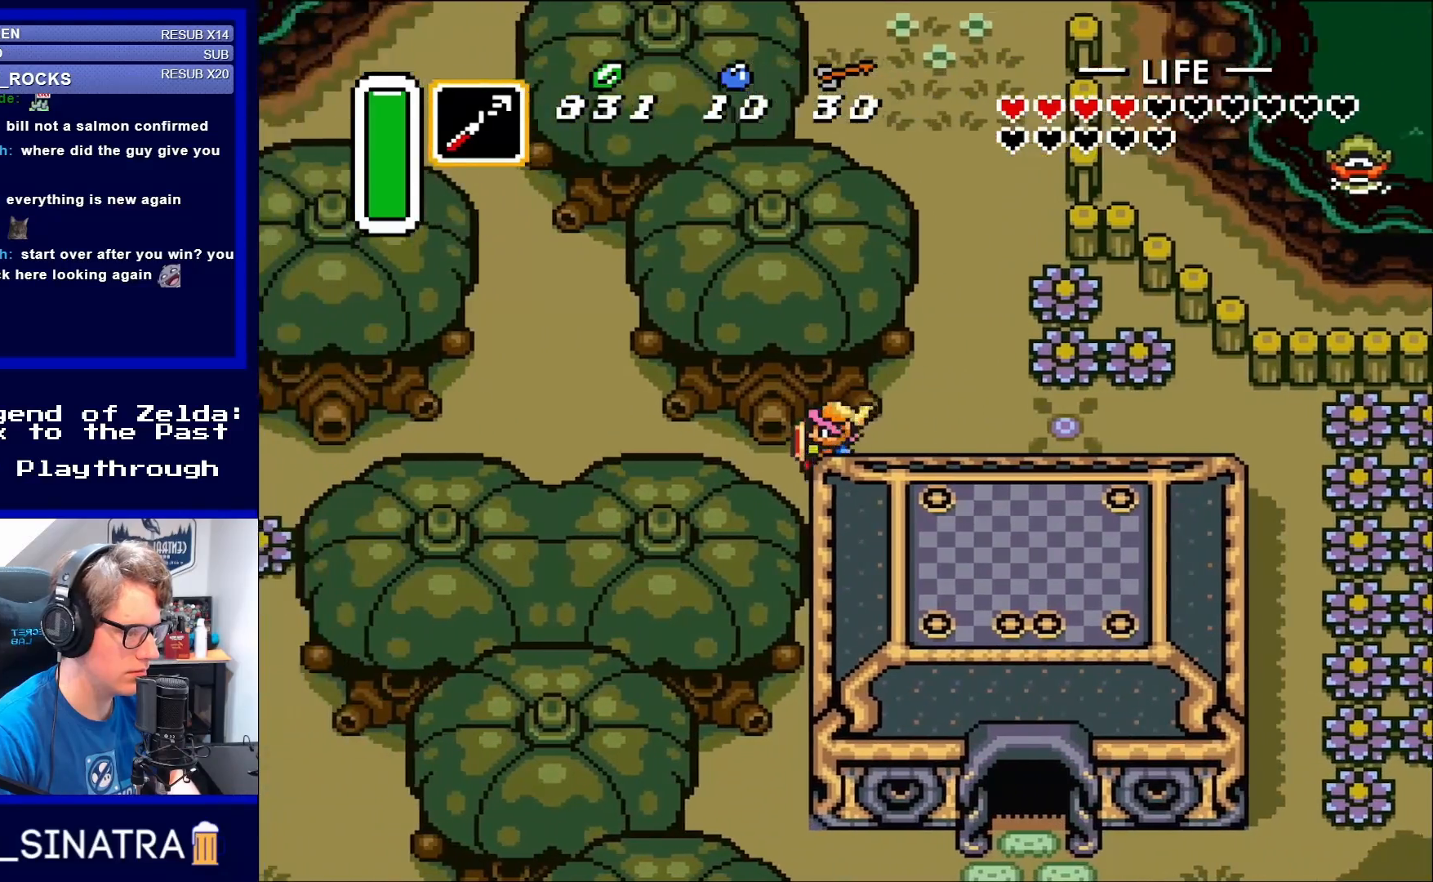
{"buttons": ["DPAD_LEFT"], "events": []}
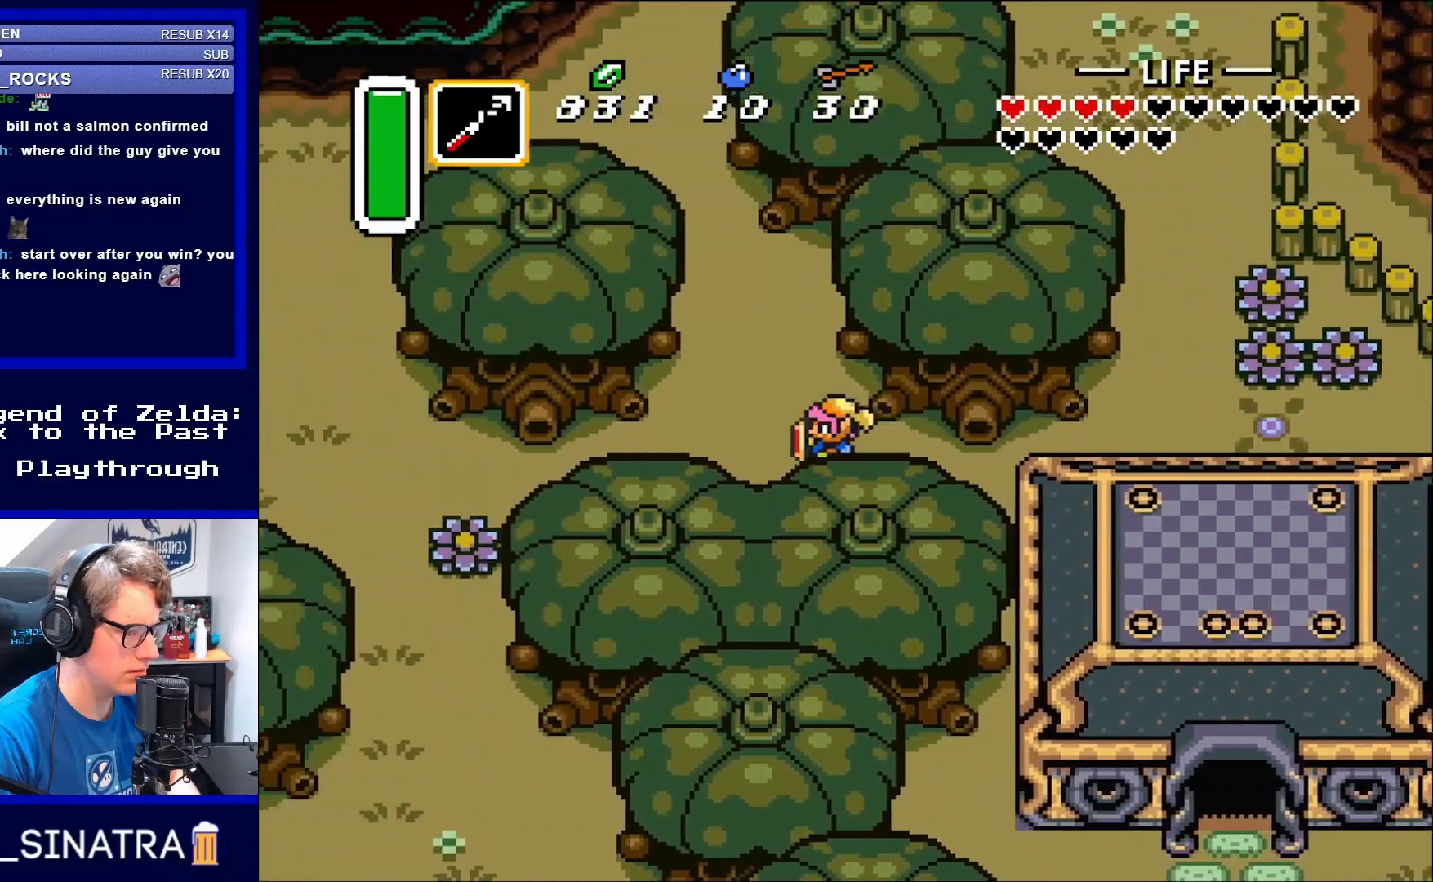
{"buttons": ["DPAD_UP"], "events": [[217, "DPAD_UP", "down"], [367, "DPAD_LEFT", "up"]]}
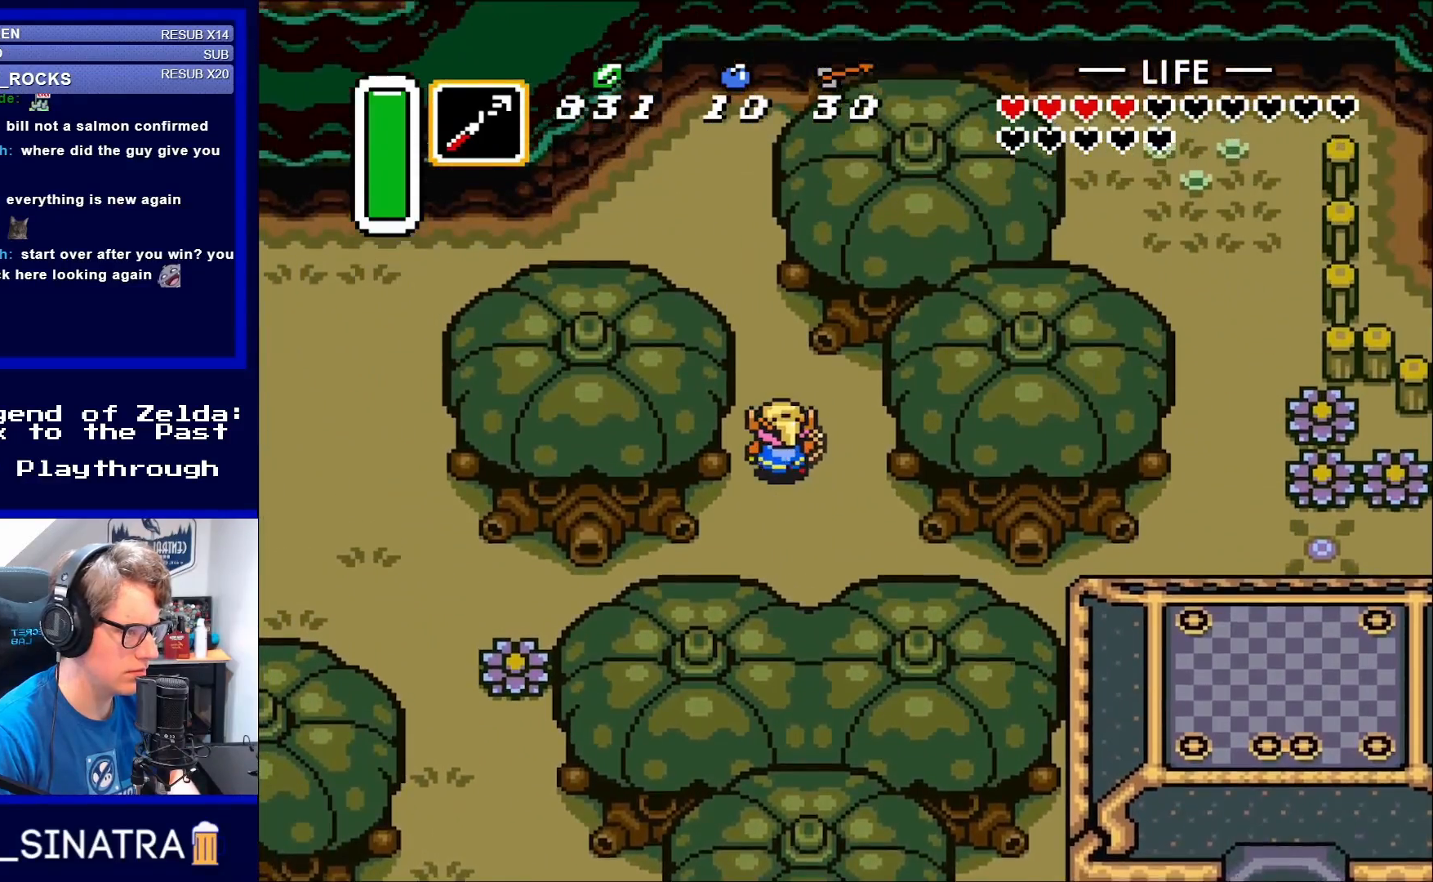
{"buttons": [], "events": [[17, "DPAD_LEFT", "down"], [183, "DPAD_LEFT", "up"], [317, "DPAD_UP", "up"]]}
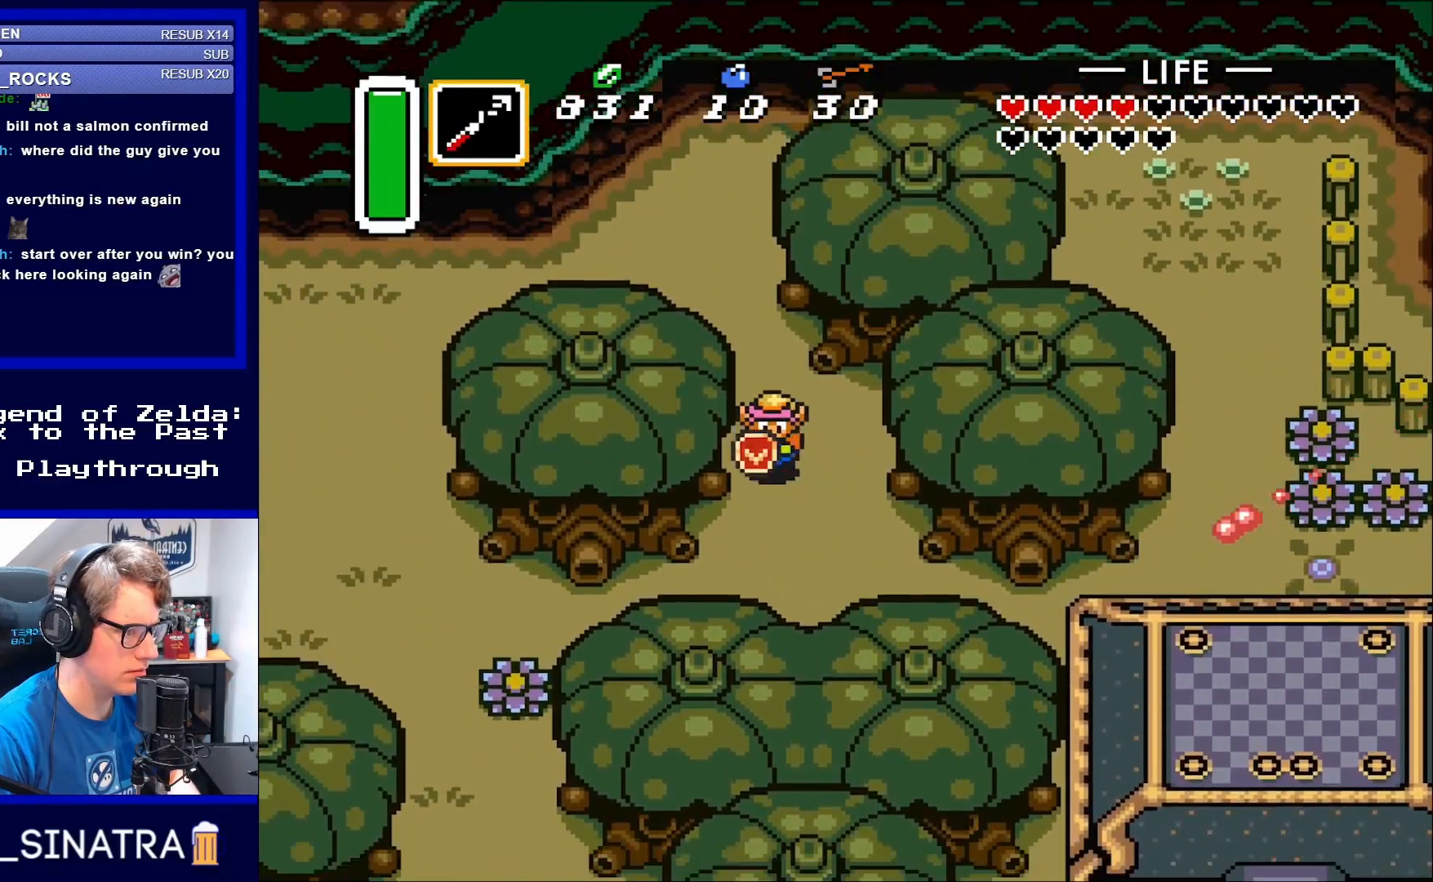
{"buttons": ["DPAD_DOWN", "DPAD_RIGHT"], "events": [[50, "DPAD_DOWN", "down"], [133, "DPAD_RIGHT", "down"]]}